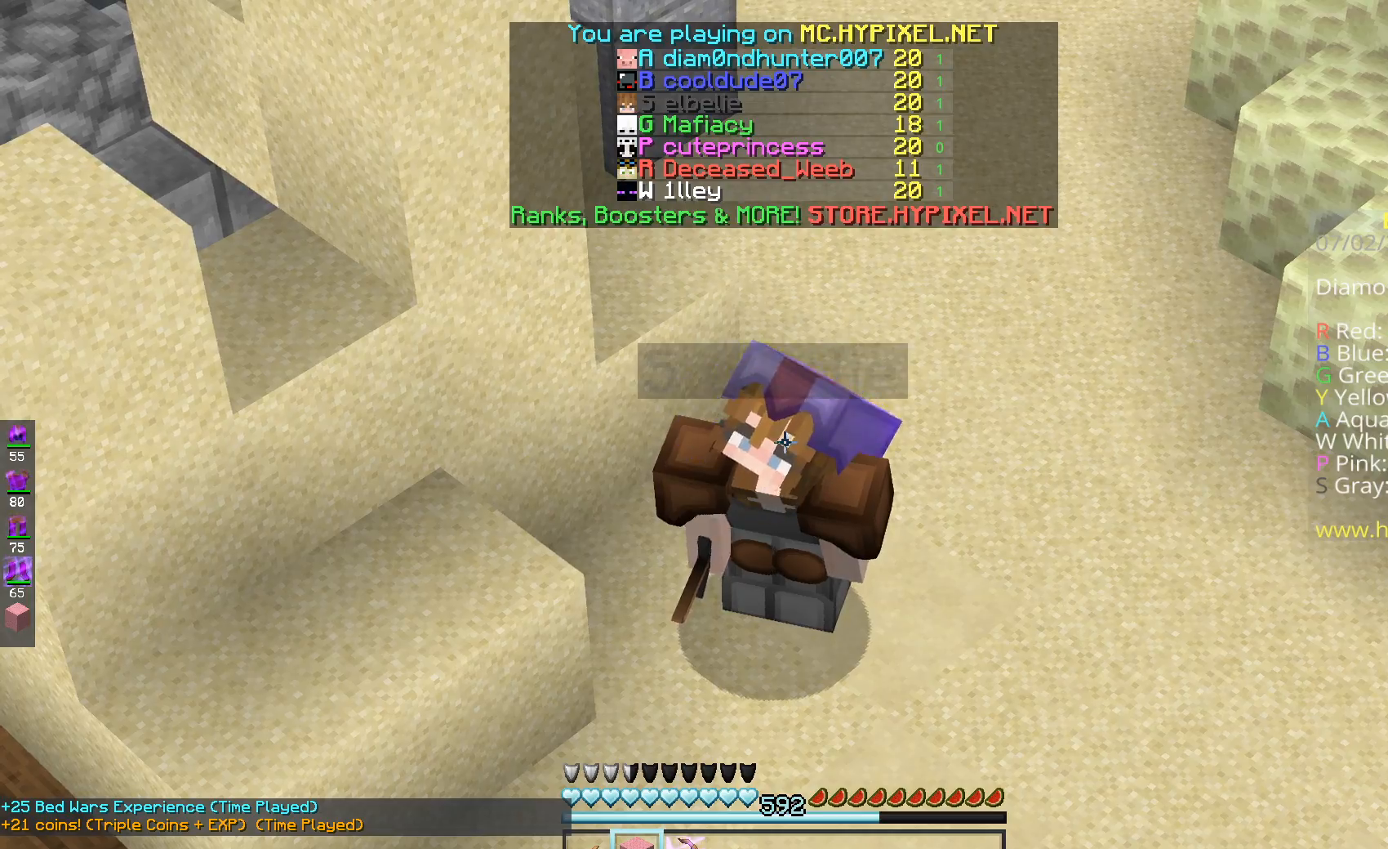
Gameplay with keyboard and mouse; each line is a JSON object with the keys and mouse buttons held at the frame after it. "events" lists presses ("down") and releases ("up") of "a", "d", "s", "space", "w", "mouse_left" and "mouse_right" between this image and that frame as [ms after this image, input, new state], when the widget could be followed in between. "mouse_left", "mouse_right" = the "left", "right" buttons of the "mouse" list. No other keys are recorded. Fast repeated clicks can show as one long hold. Mouse movement is not recorded.
{"keys": [], "mouse": [], "events": []}
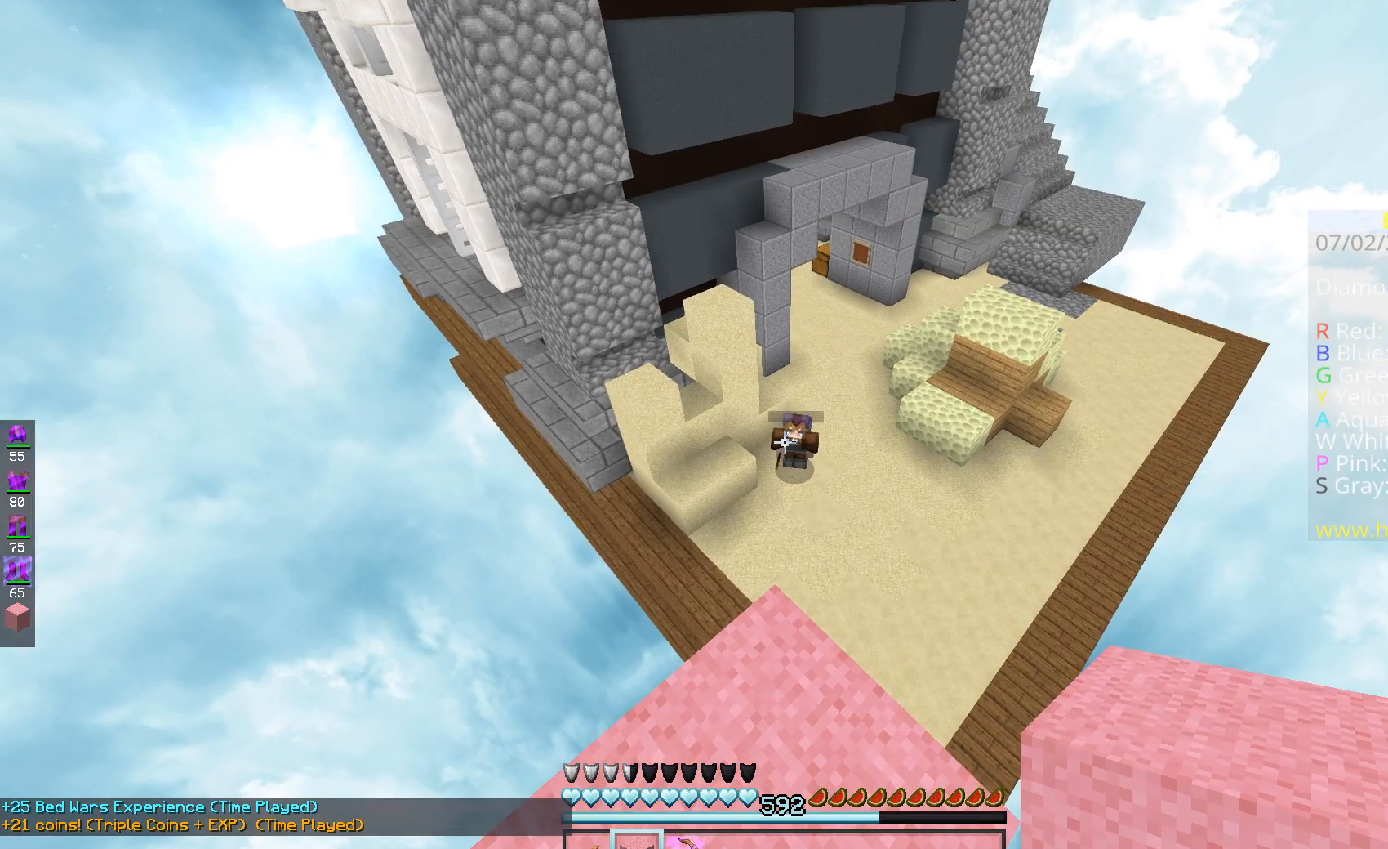
{"keys": [], "mouse": [], "events": []}
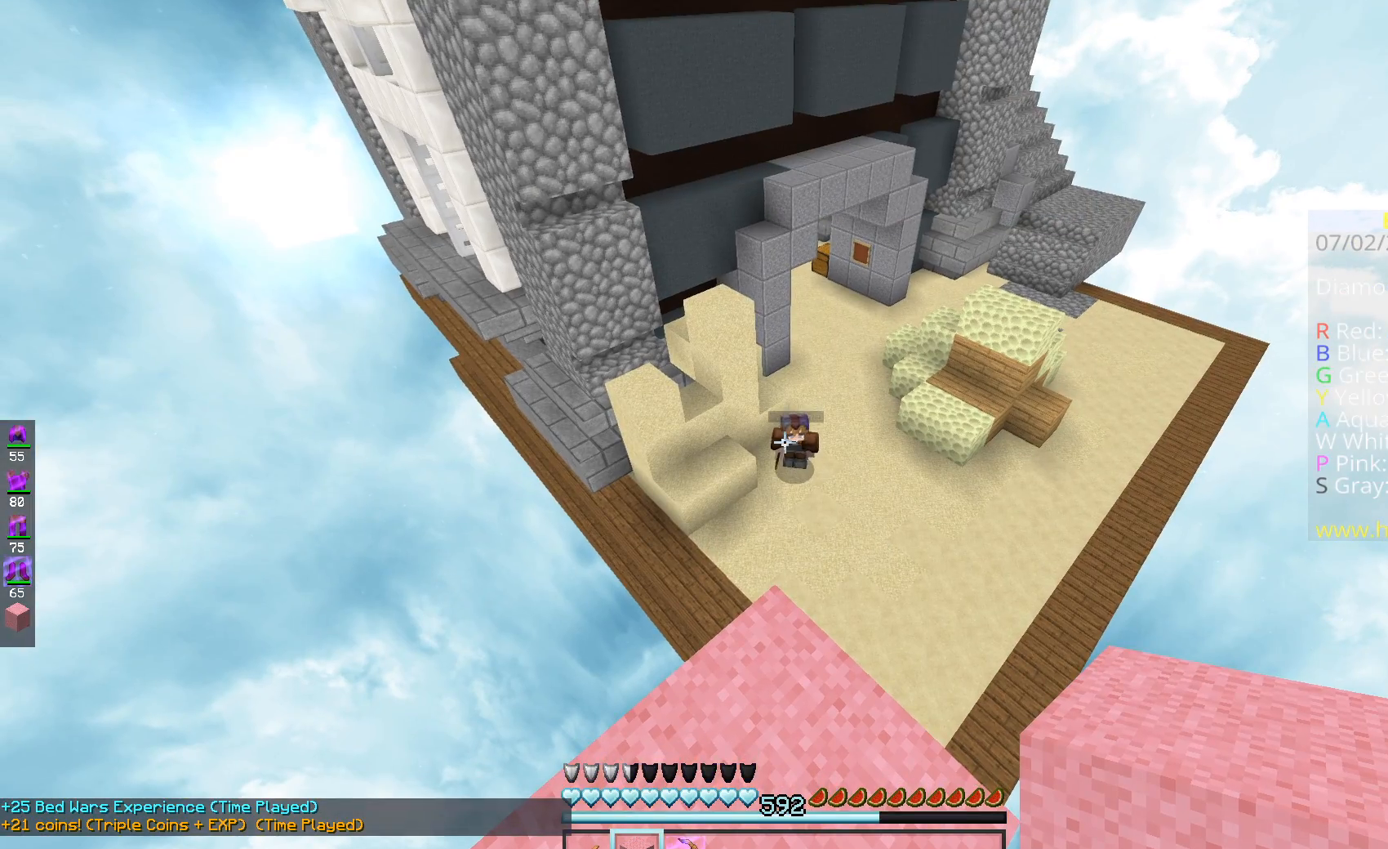
{"keys": ["w"], "mouse": [], "events": [[400, "w", "down"]]}
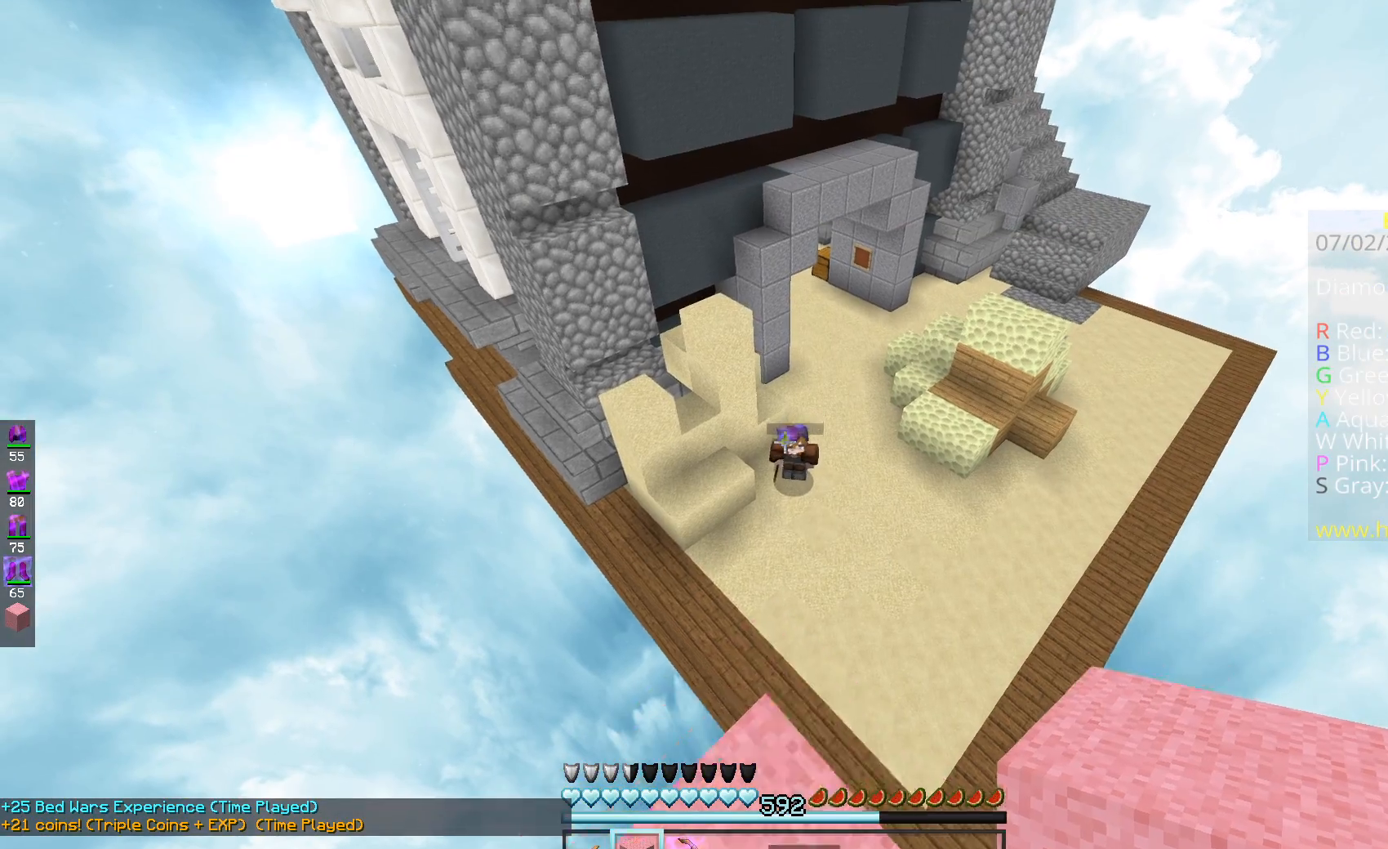
{"keys": ["a", "w"], "mouse": [], "events": [[150, "space", "down"], [384, "space", "up"], [401, "a", "down"]]}
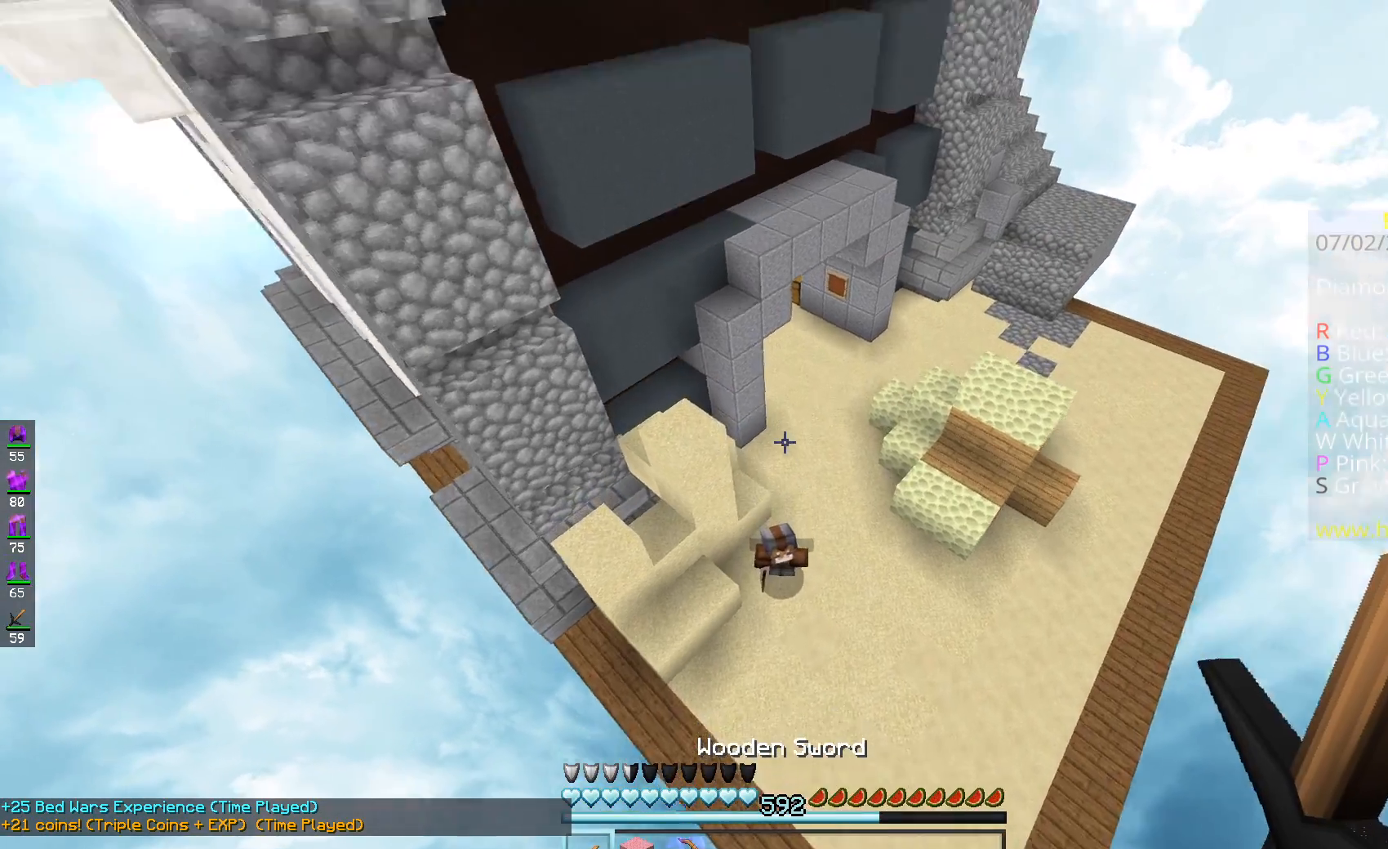
{"keys": ["a", "w"], "mouse": [], "events": []}
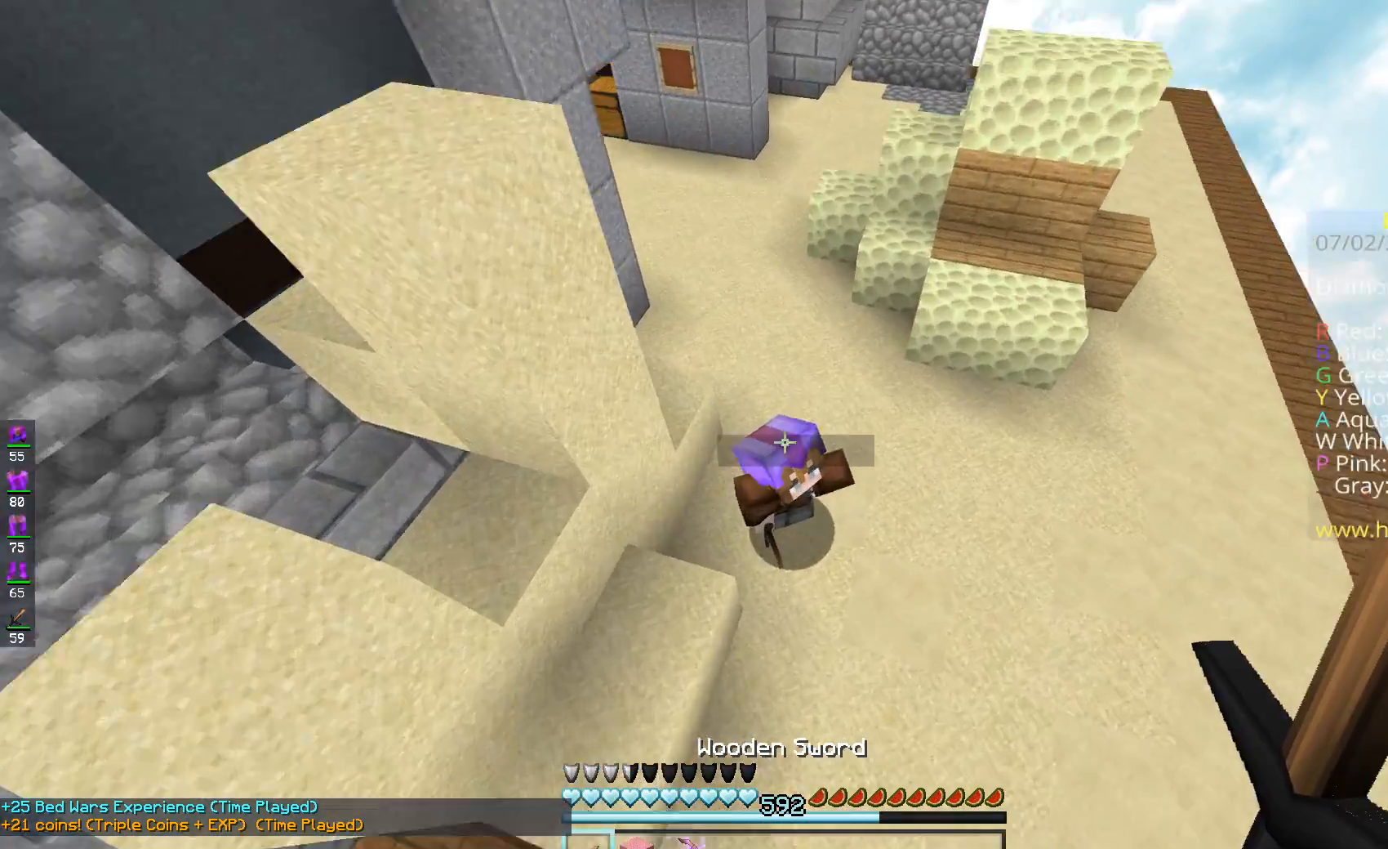
{"keys": [], "mouse": ["left"], "events": [[150, "mouse_left", "down"], [284, "a", "up"], [284, "w", "up"]]}
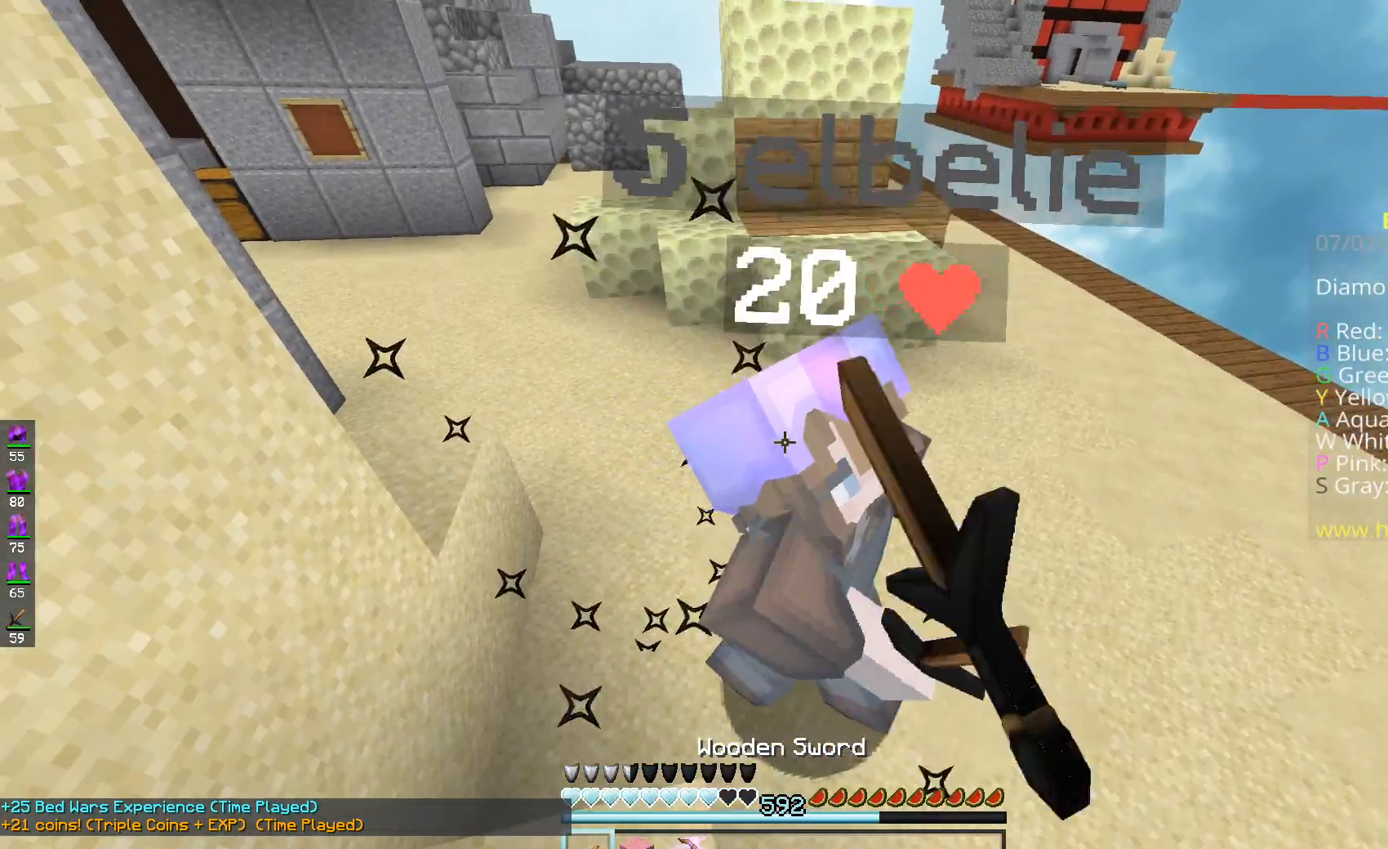
{"keys": ["d", "w"], "mouse": ["left"], "events": [[50, "w", "down"], [100, "mouse_left", "up"], [150, "mouse_left", "down"], [233, "mouse_left", "up"], [300, "w", "up"], [350, "mouse_left", "down"], [383, "w", "down"], [450, "d", "down"]]}
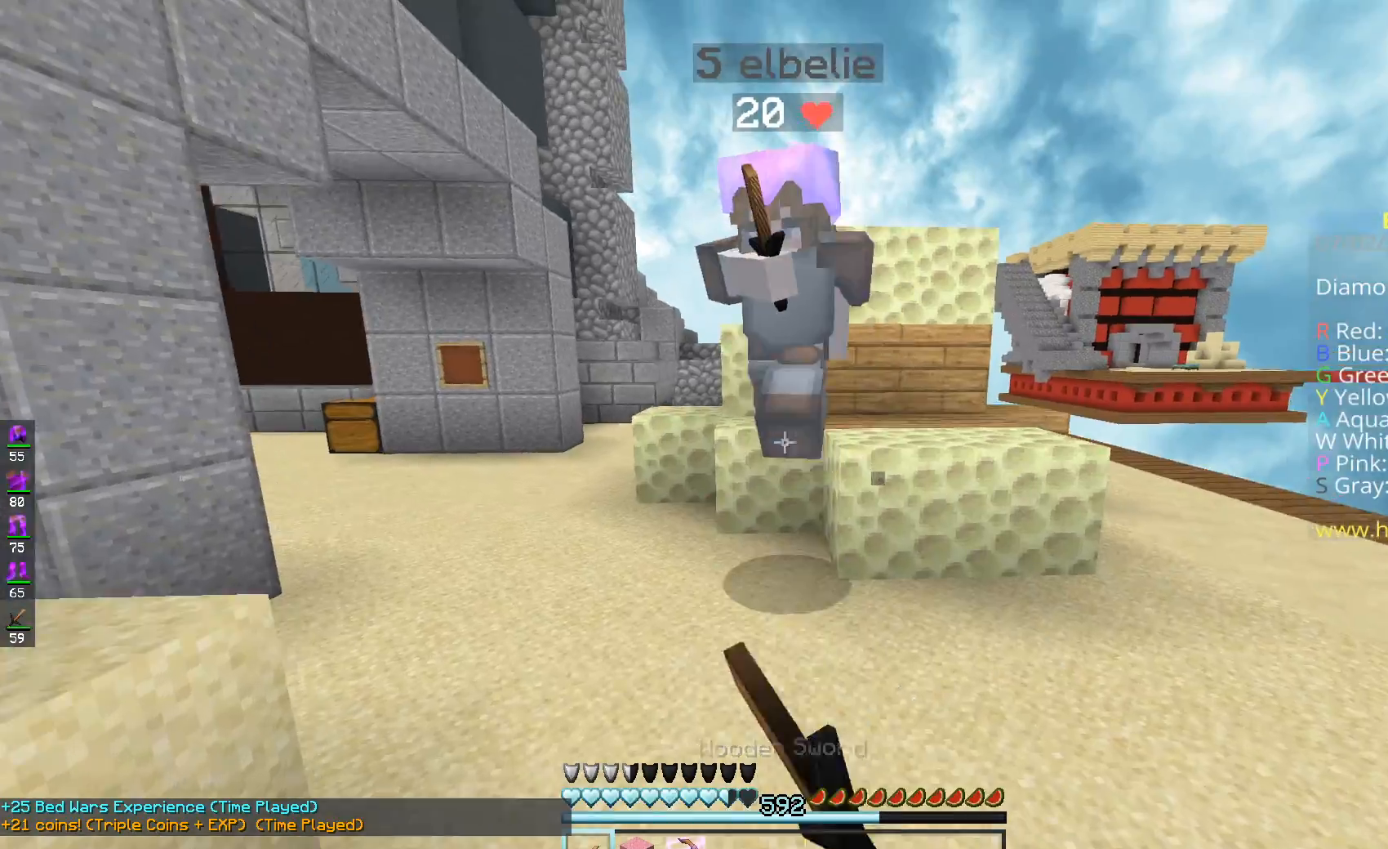
{"keys": ["d", "space", "w"], "mouse": ["left"], "events": [[284, "mouse_left", "up"], [351, "mouse_left", "down"], [401, "space", "down"], [451, "mouse_left", "up"], [484, "mouse_left", "down"]]}
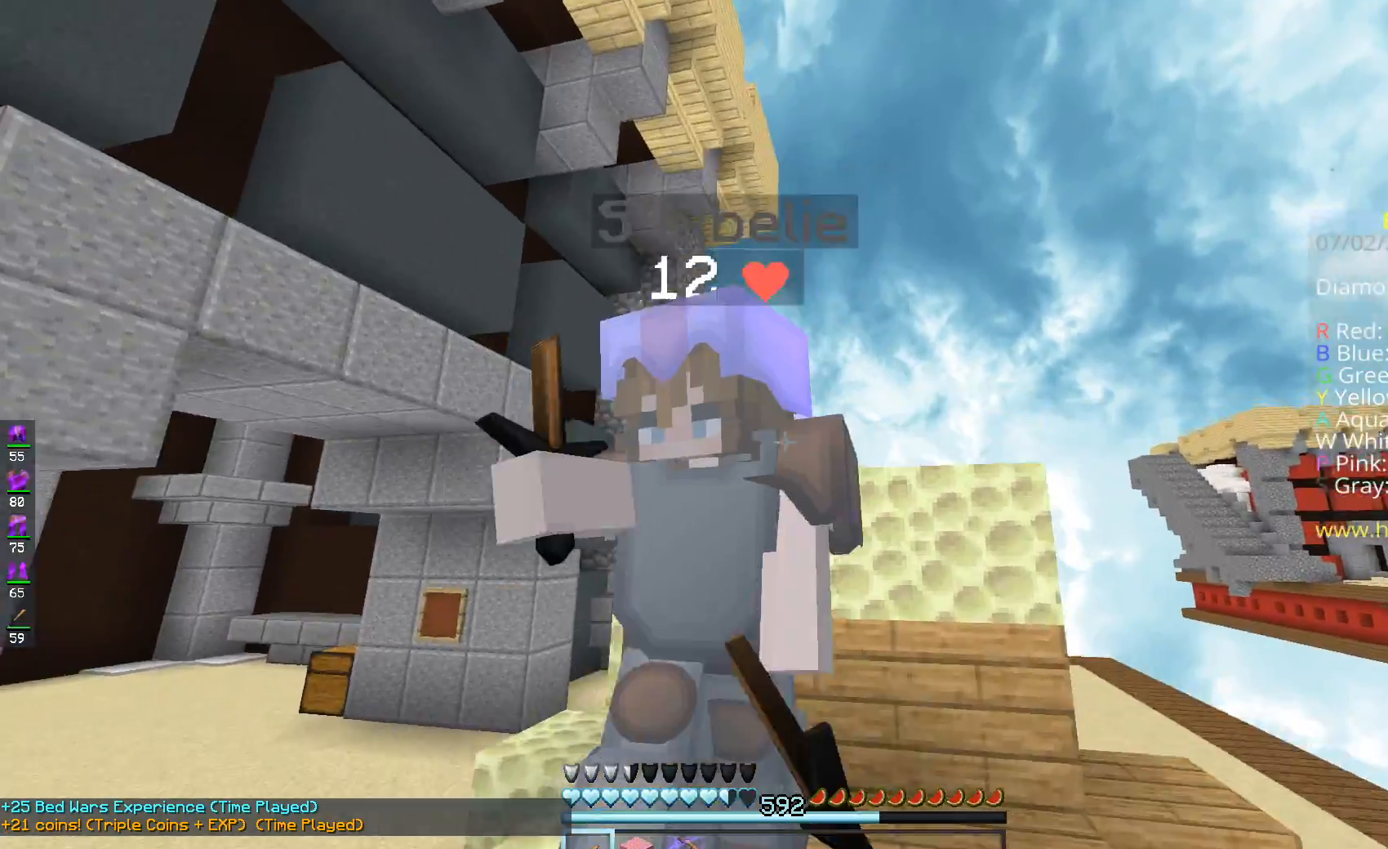
{"keys": ["d", "w"], "mouse": ["left"], "events": [[83, "mouse_left", "up"], [116, "space", "up"], [133, "mouse_left", "down"], [400, "mouse_left", "up"], [450, "mouse_left", "down"]]}
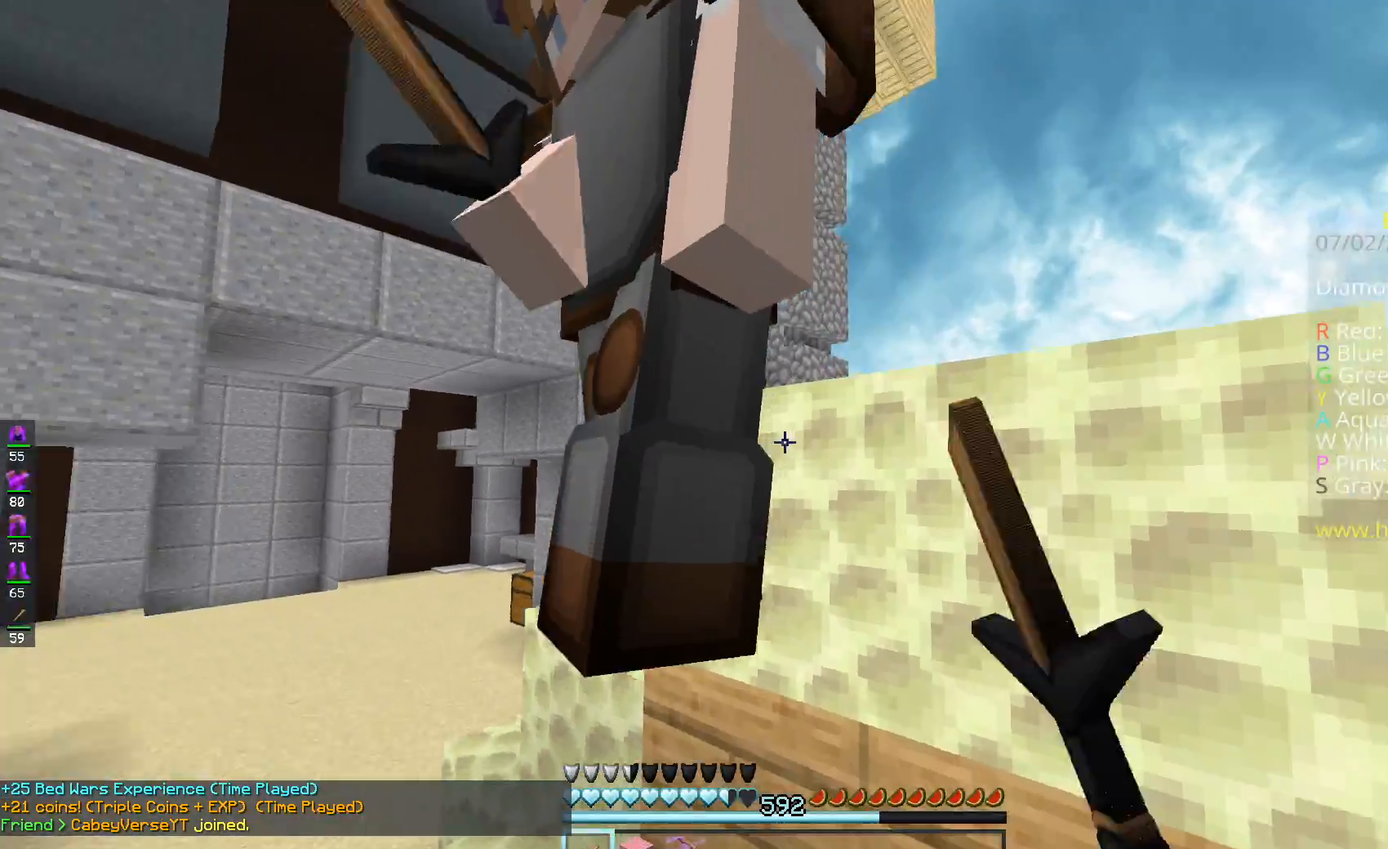
{"keys": ["a"], "mouse": ["left"], "events": [[50, "a", "down"], [184, "d", "up"], [184, "w", "up"]]}
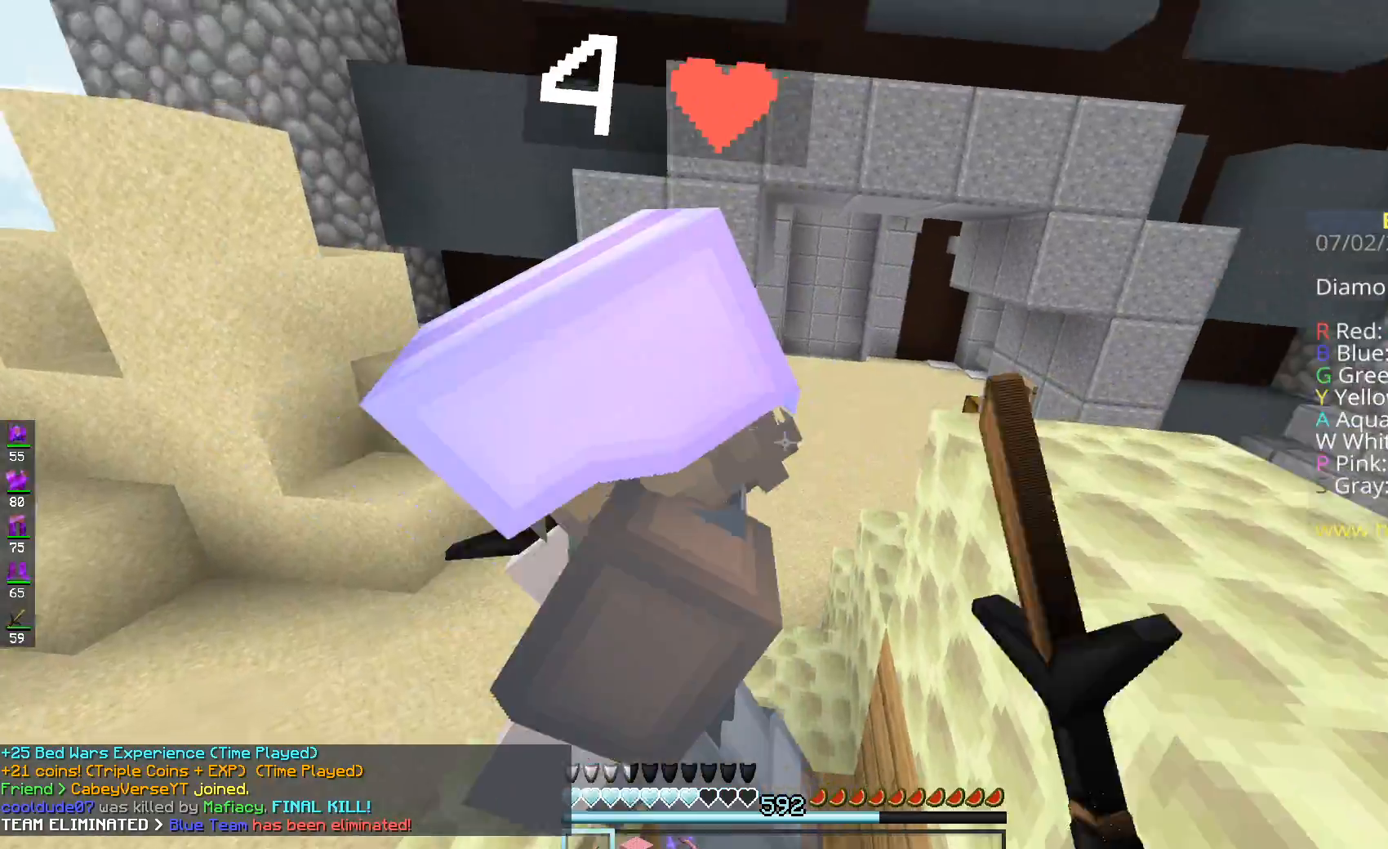
{"keys": ["a", "w"], "mouse": ["left"], "events": [[50, "mouse_left", "up"], [100, "mouse_left", "down"], [100, "w", "down"], [200, "mouse_left", "up"], [250, "mouse_left", "down"]]}
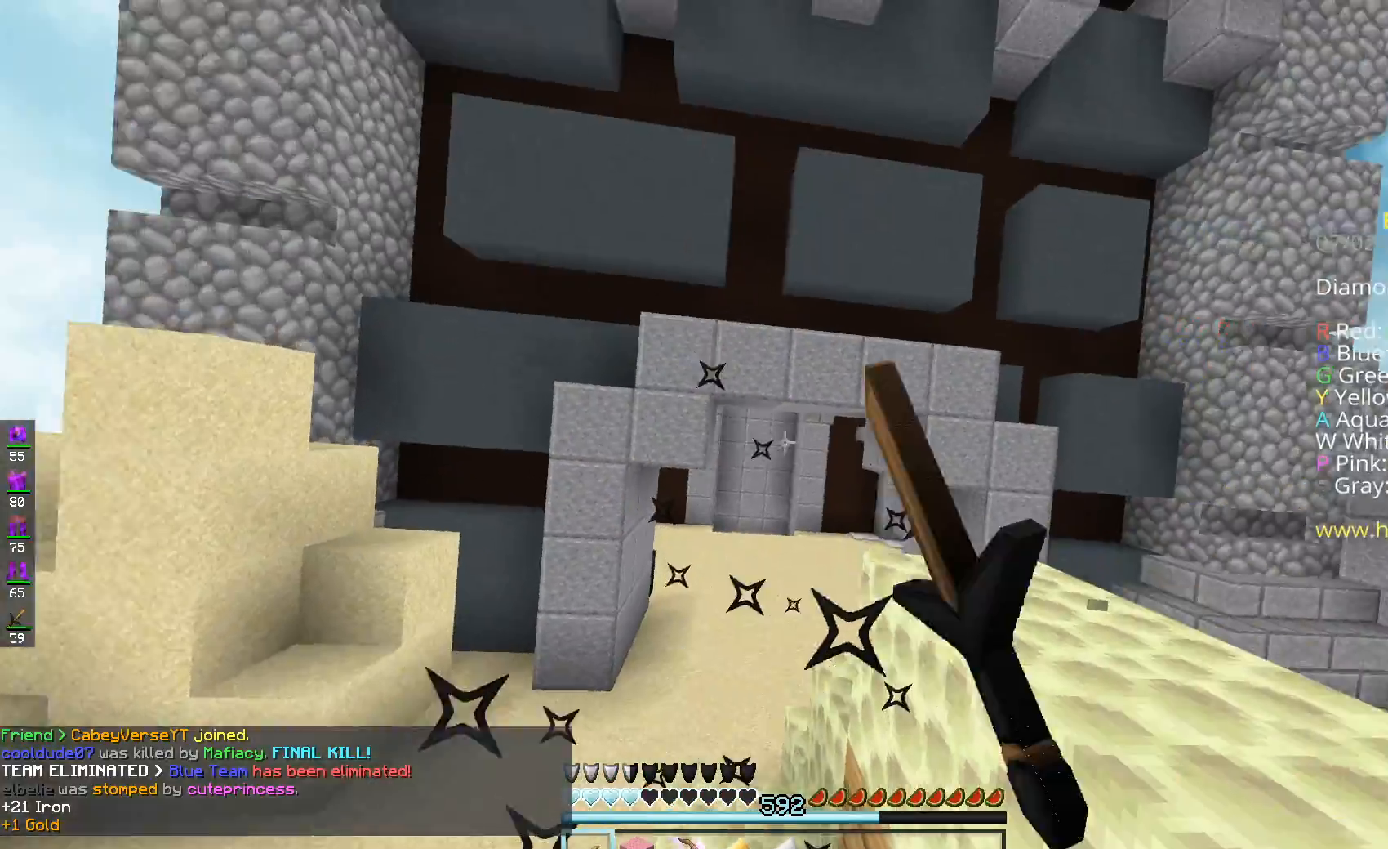
{"keys": ["d"], "mouse": [], "events": [[217, "mouse_left", "up"], [234, "a", "up"], [250, "d", "down"], [334, "w", "up"]]}
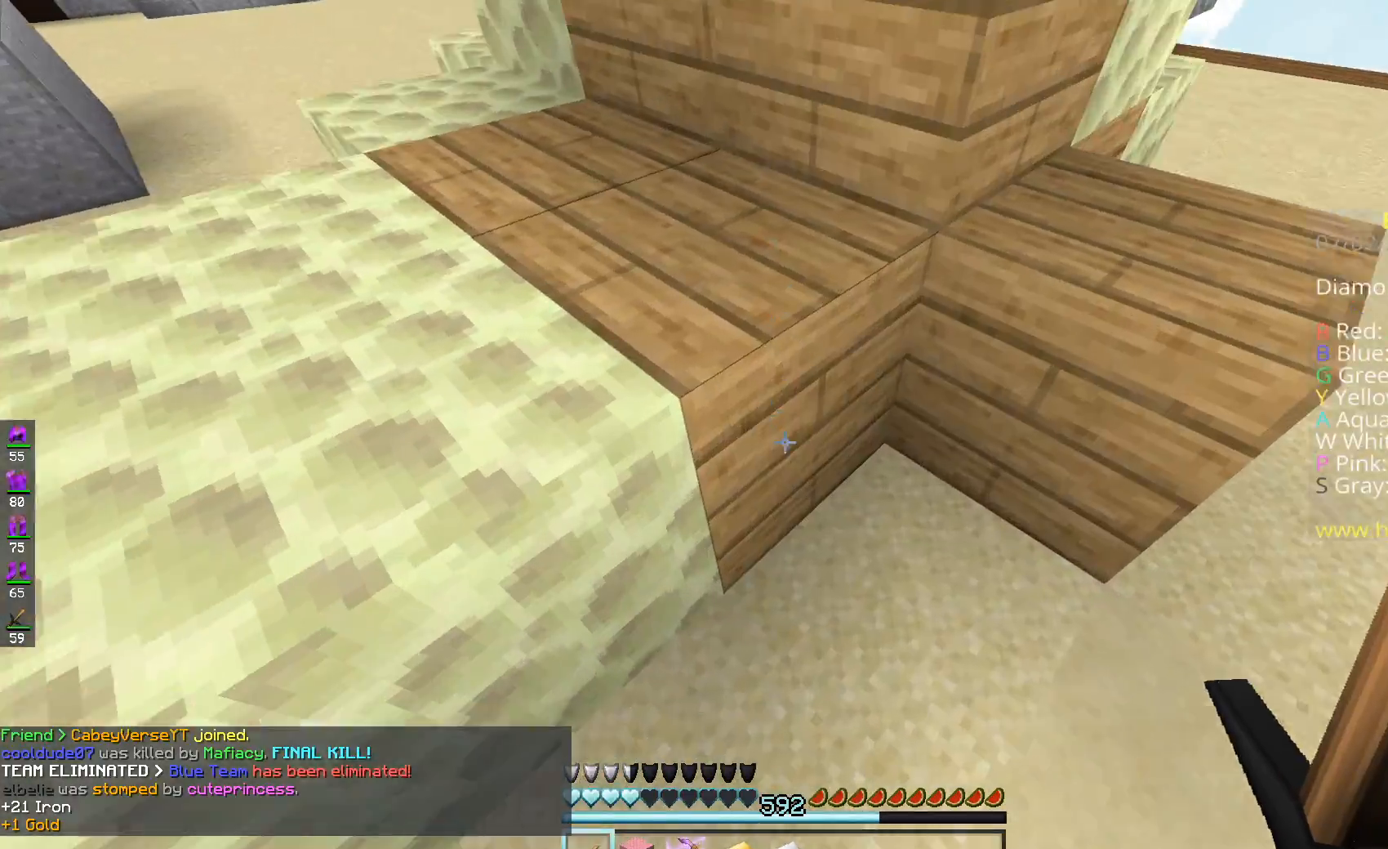
{"keys": [], "mouse": ["left"], "events": [[83, "mouse_left", "down"], [150, "s", "down"], [333, "d", "up"], [333, "s", "up"]]}
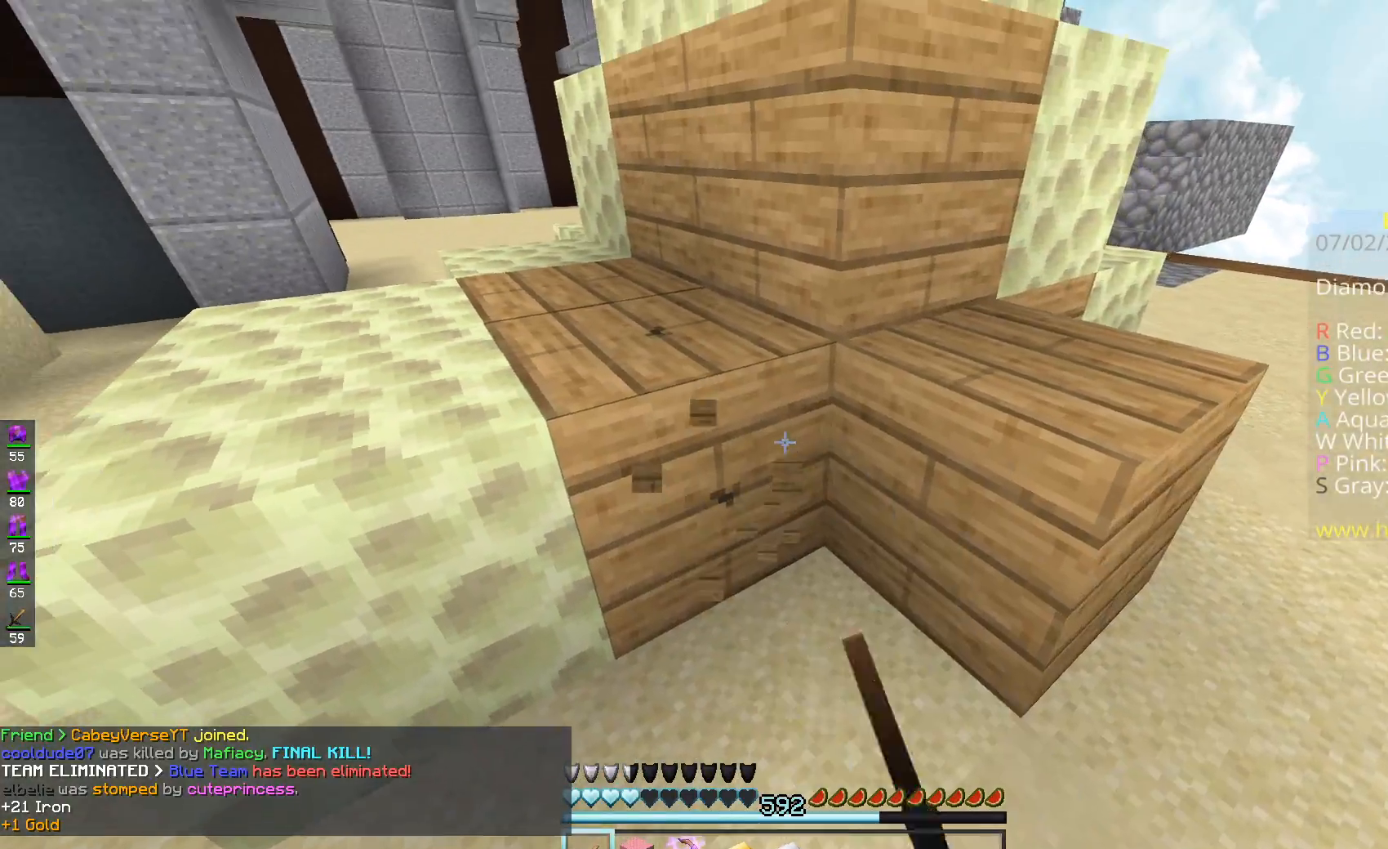
{"keys": [], "mouse": ["left"], "events": []}
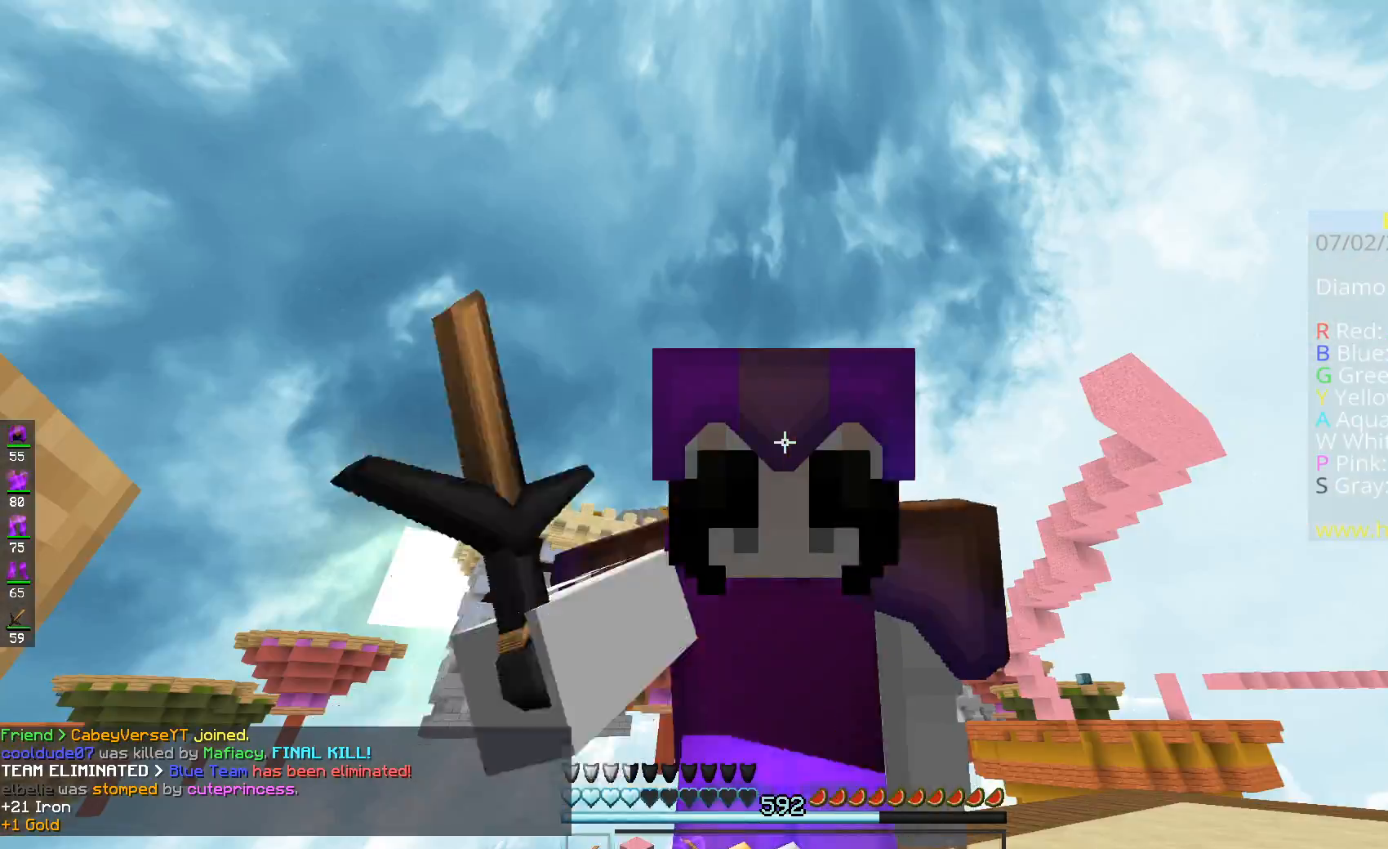
{"keys": ["w"], "mouse": ["left"], "events": [[350, "w", "down"]]}
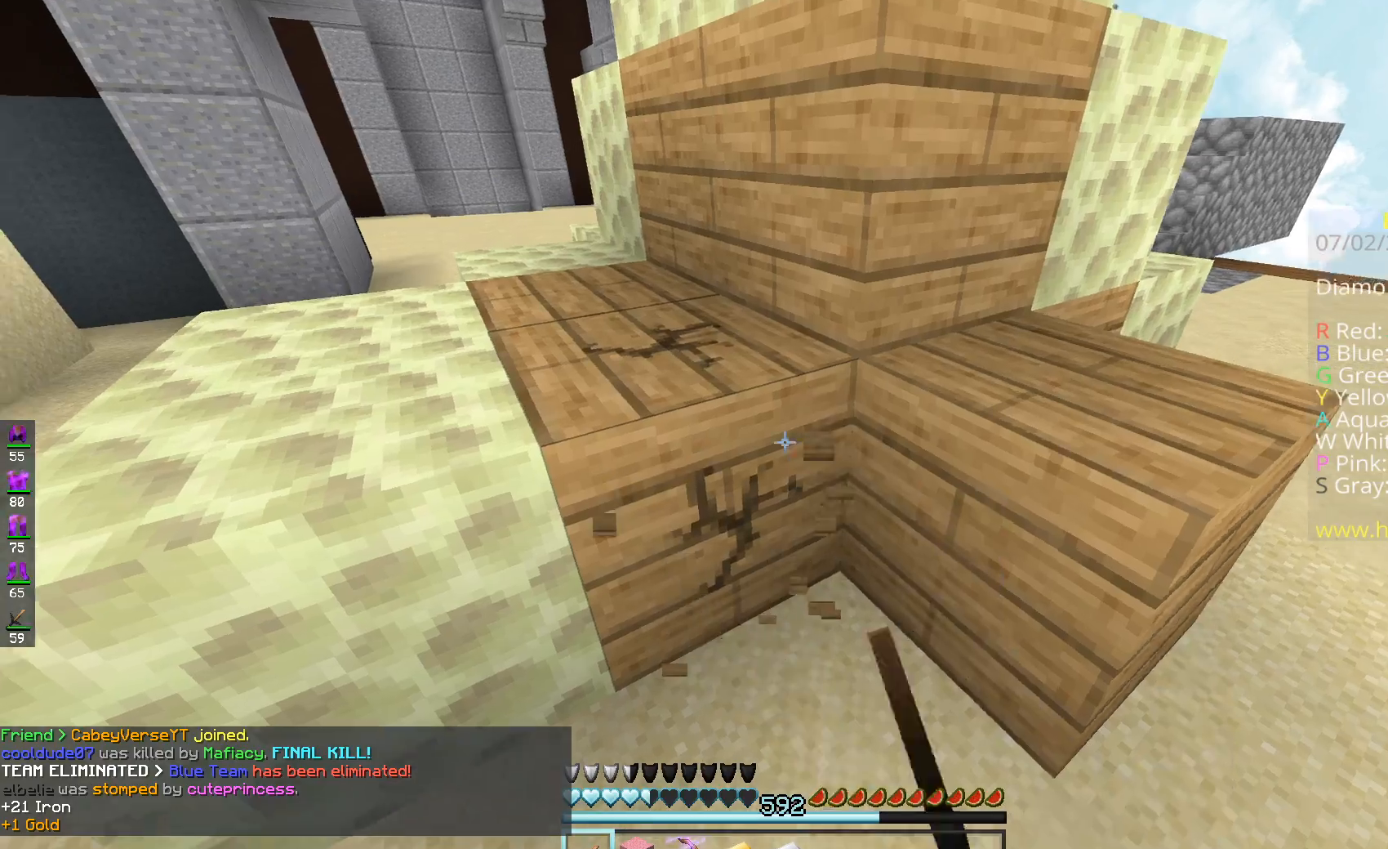
{"keys": ["w"], "mouse": ["left"], "events": [[134, "w", "up"], [300, "w", "down"]]}
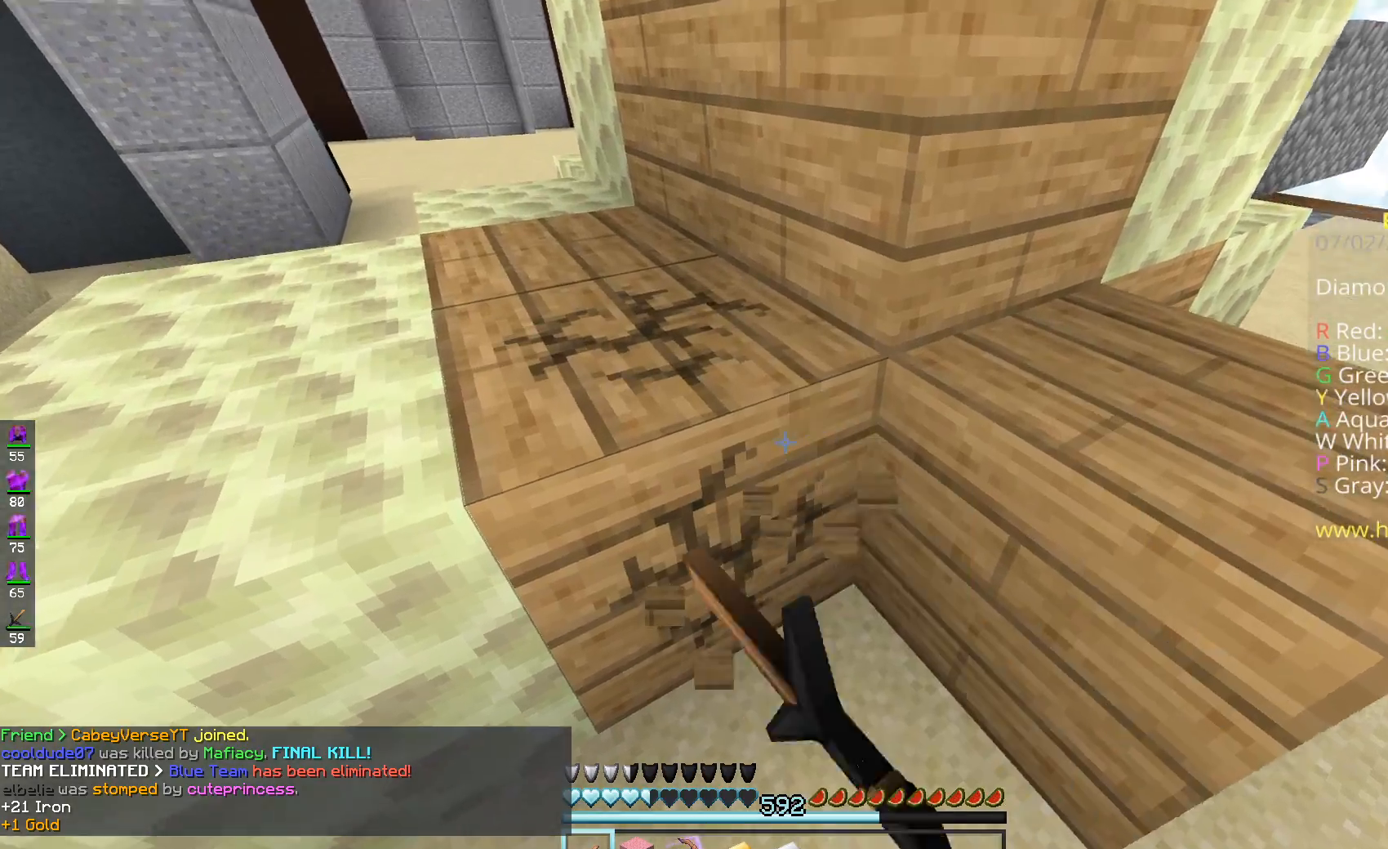
{"keys": [], "mouse": ["left"], "events": [[133, "w", "up"]]}
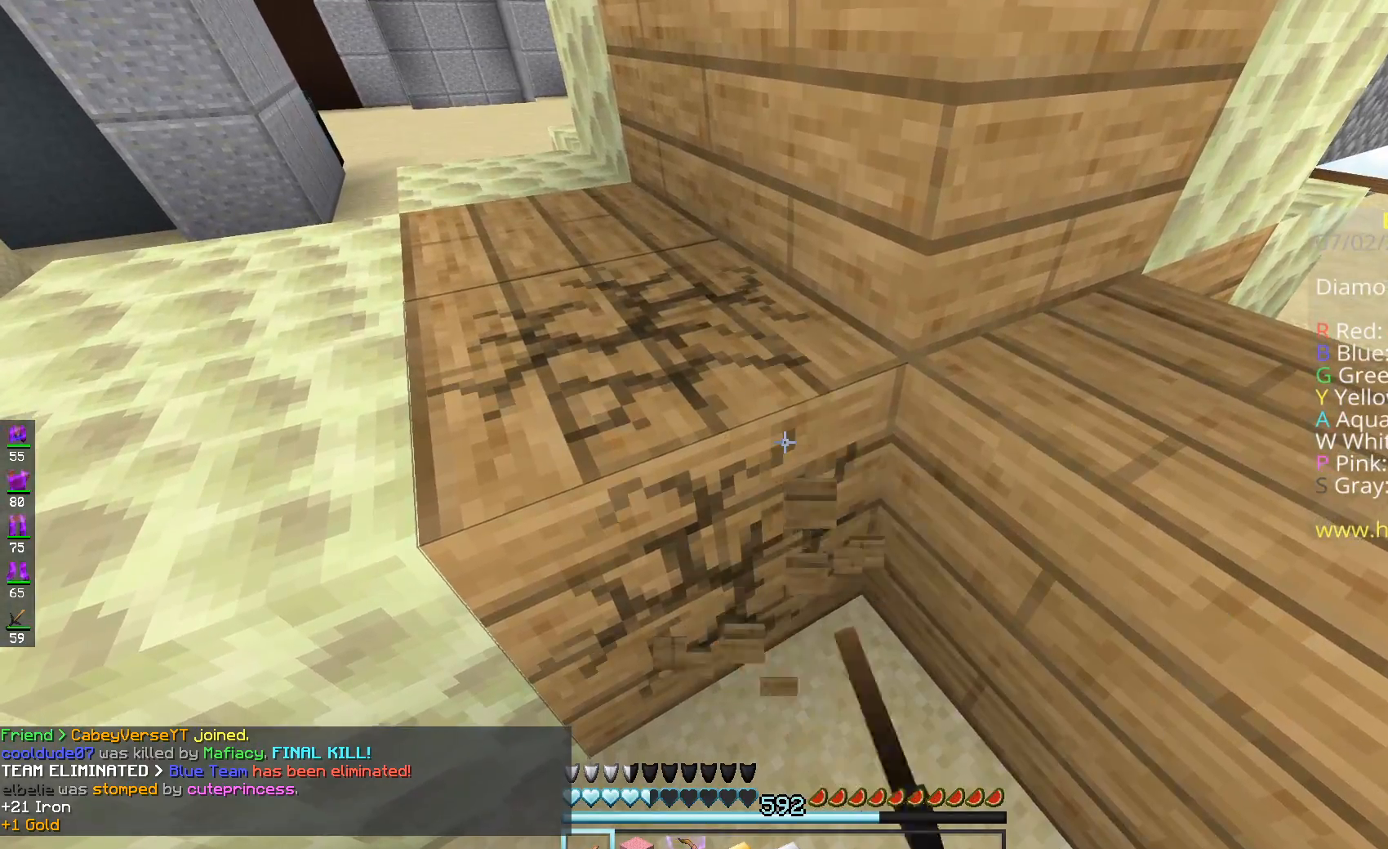
{"keys": ["s"], "mouse": ["left"], "events": [[150, "s", "down"], [267, "s", "up"], [351, "s", "down"]]}
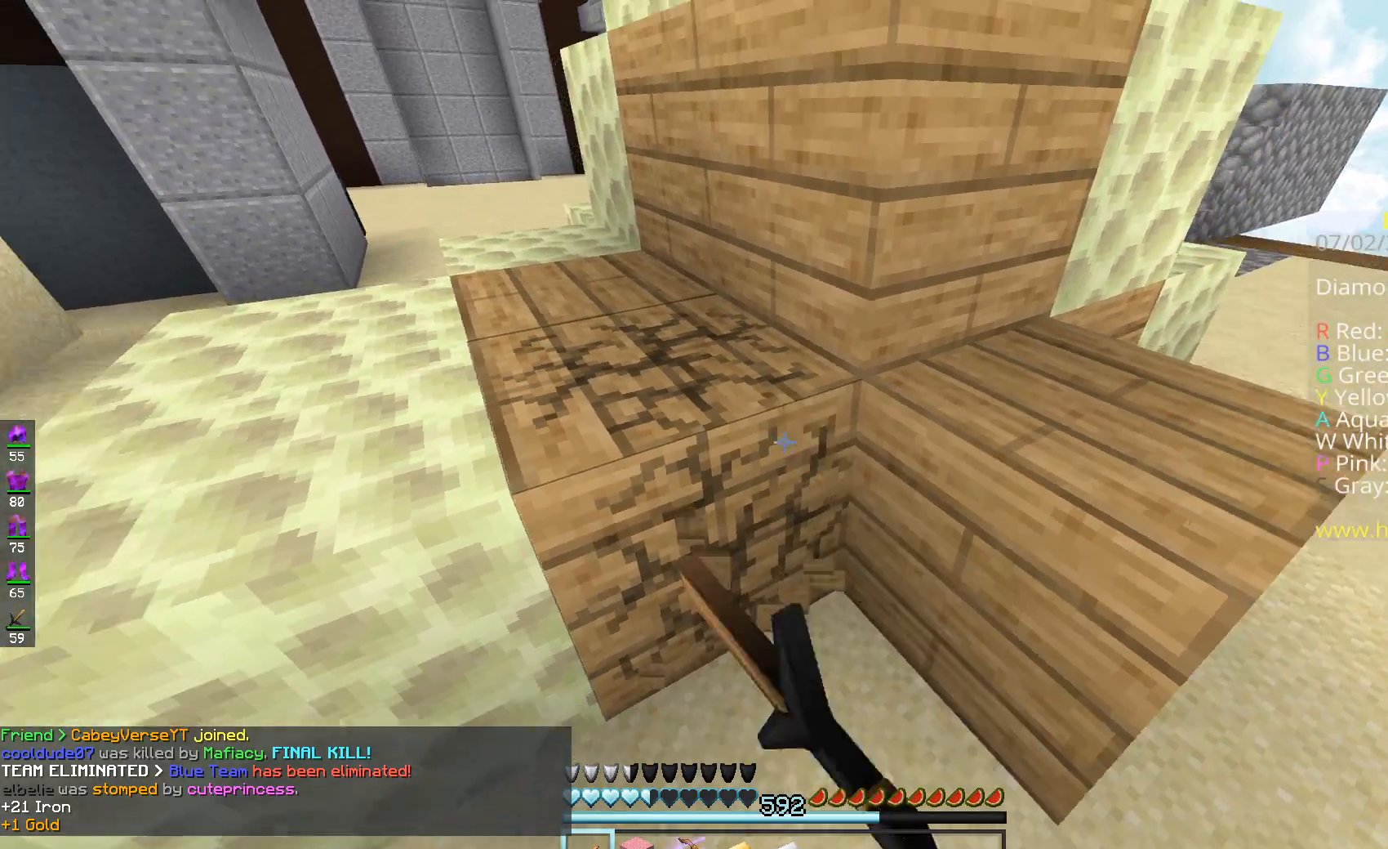
{"keys": [], "mouse": ["left"], "events": [[133, "s", "up"], [283, "s", "down"], [383, "s", "up"]]}
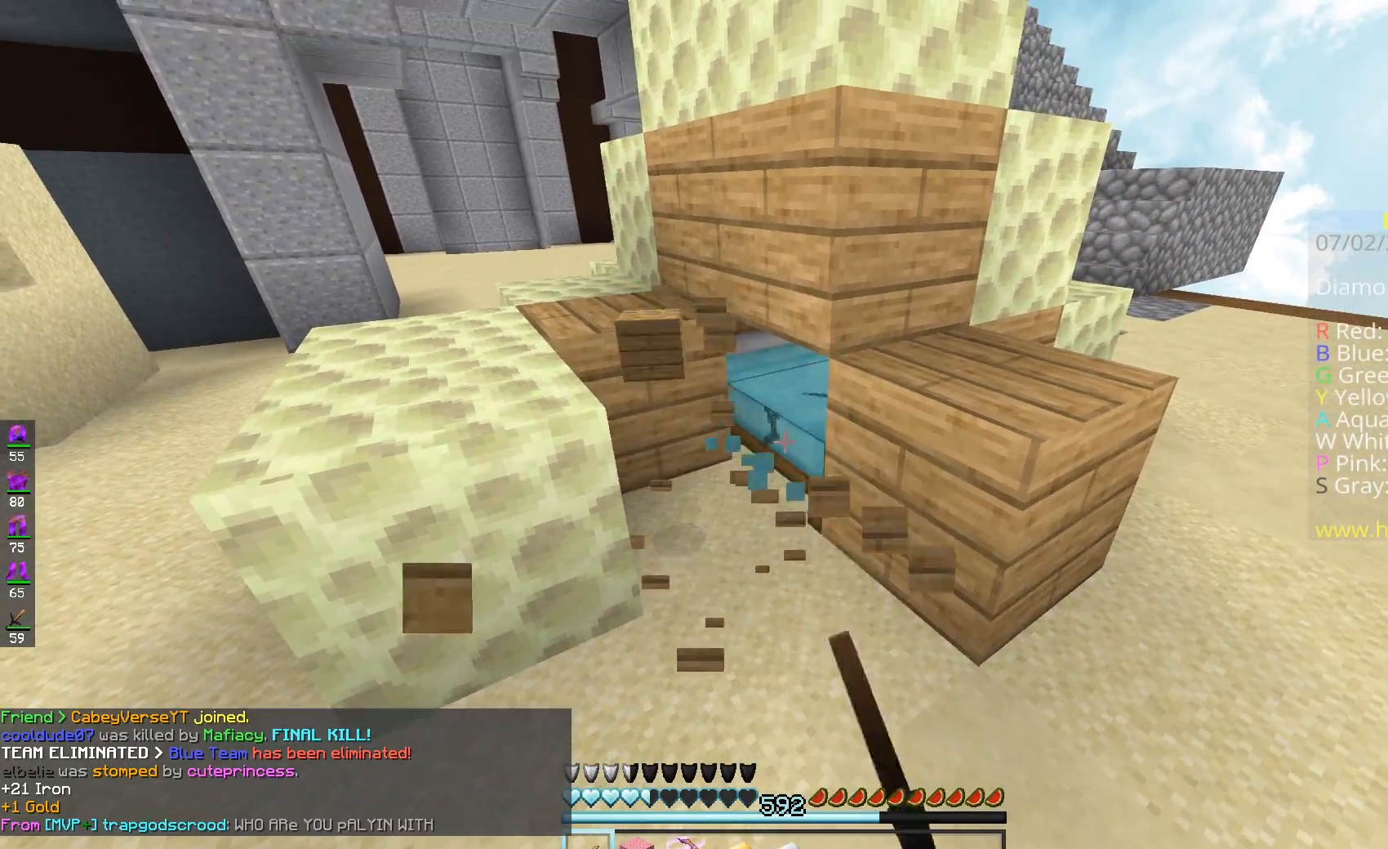
{"keys": ["d", "w"], "mouse": ["left"], "events": [[401, "d", "down"], [451, "w", "down"]]}
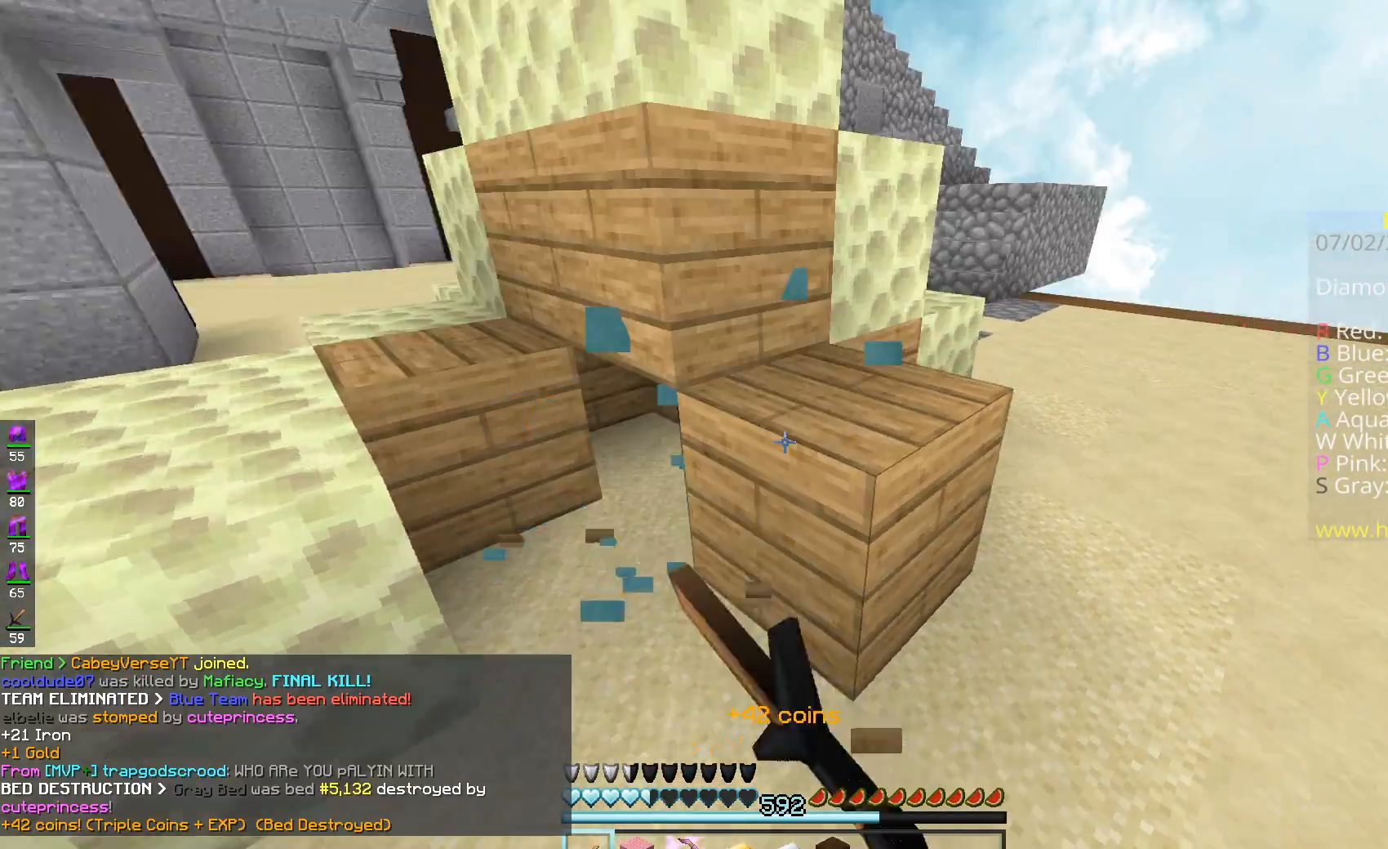
{"keys": ["w"], "mouse": [], "events": [[183, "a", "down"], [183, "d", "up"], [183, "mouse_left", "up"], [333, "a", "up"]]}
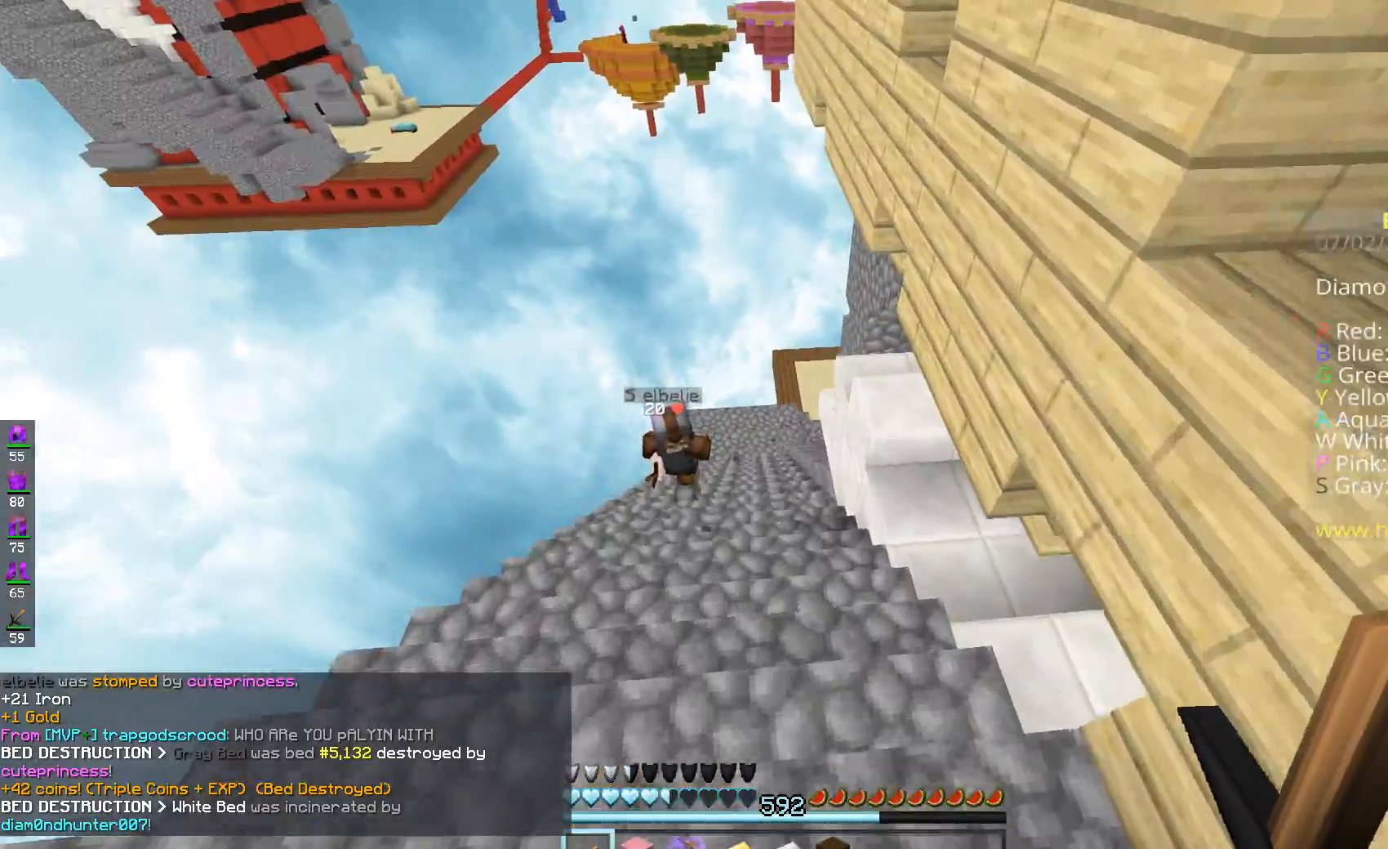
{"keys": ["d", "w"], "mouse": ["left"], "events": [[100, "d", "down"], [501, "mouse_left", "down"]]}
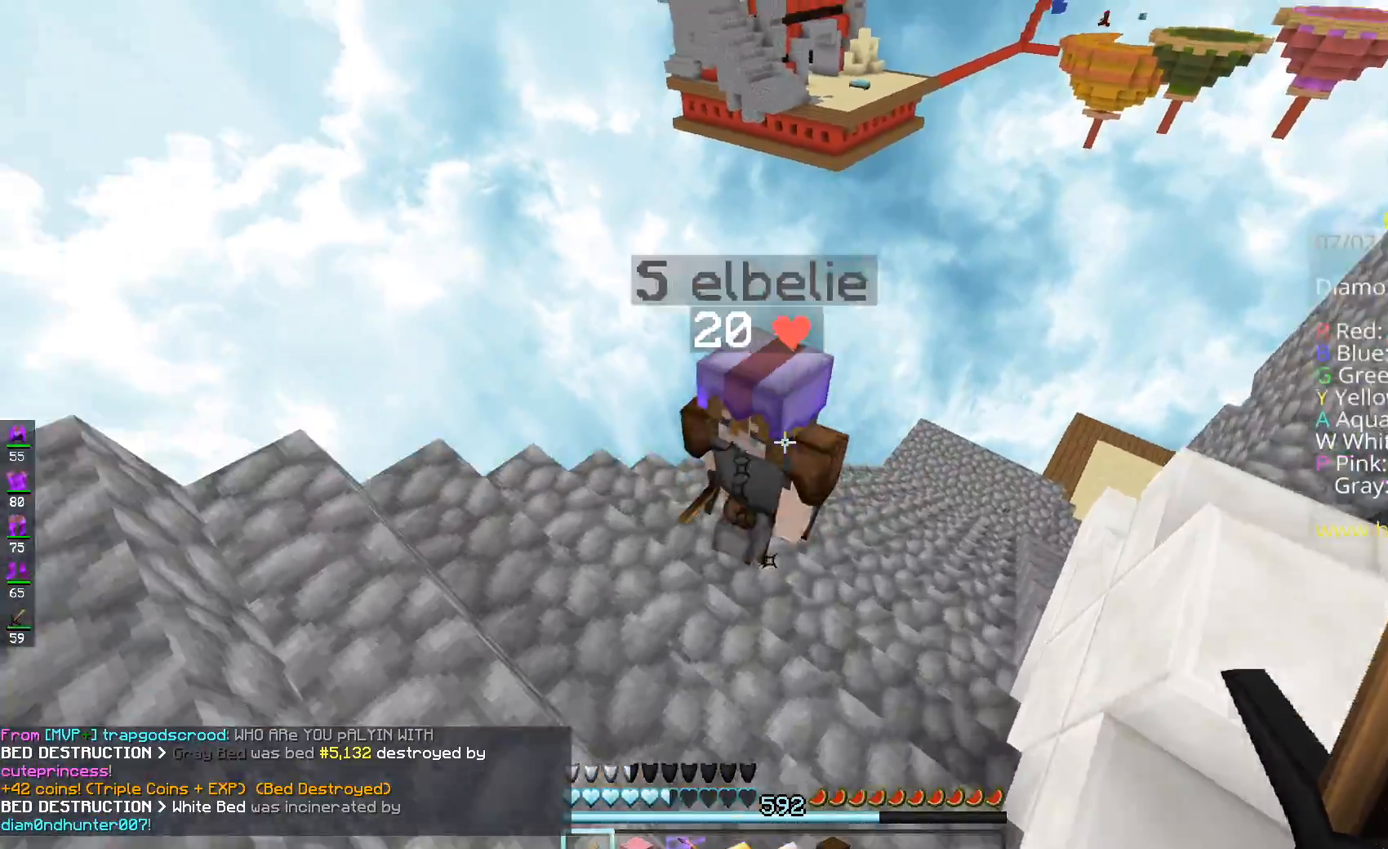
{"keys": ["w"], "mouse": ["left"], "events": [[183, "d", "up"], [183, "w", "up"], [350, "mouse_left", "up"], [400, "mouse_left", "down"], [500, "w", "down"]]}
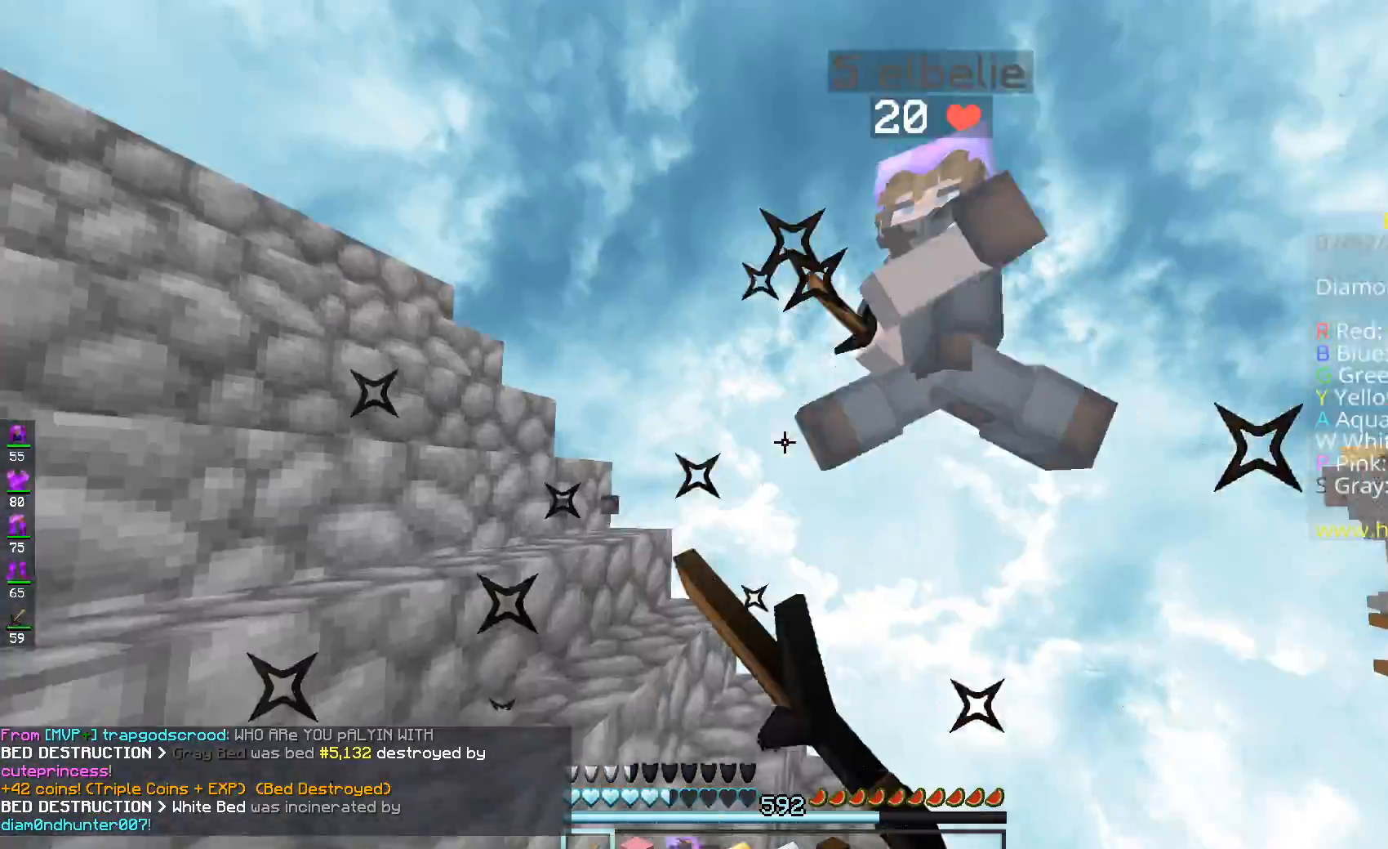
{"keys": ["d", "w"], "mouse": ["left"], "events": [[367, "mouse_left", "up"], [401, "mouse_left", "down"], [401, "w", "up"], [451, "d", "down"], [451, "w", "down"]]}
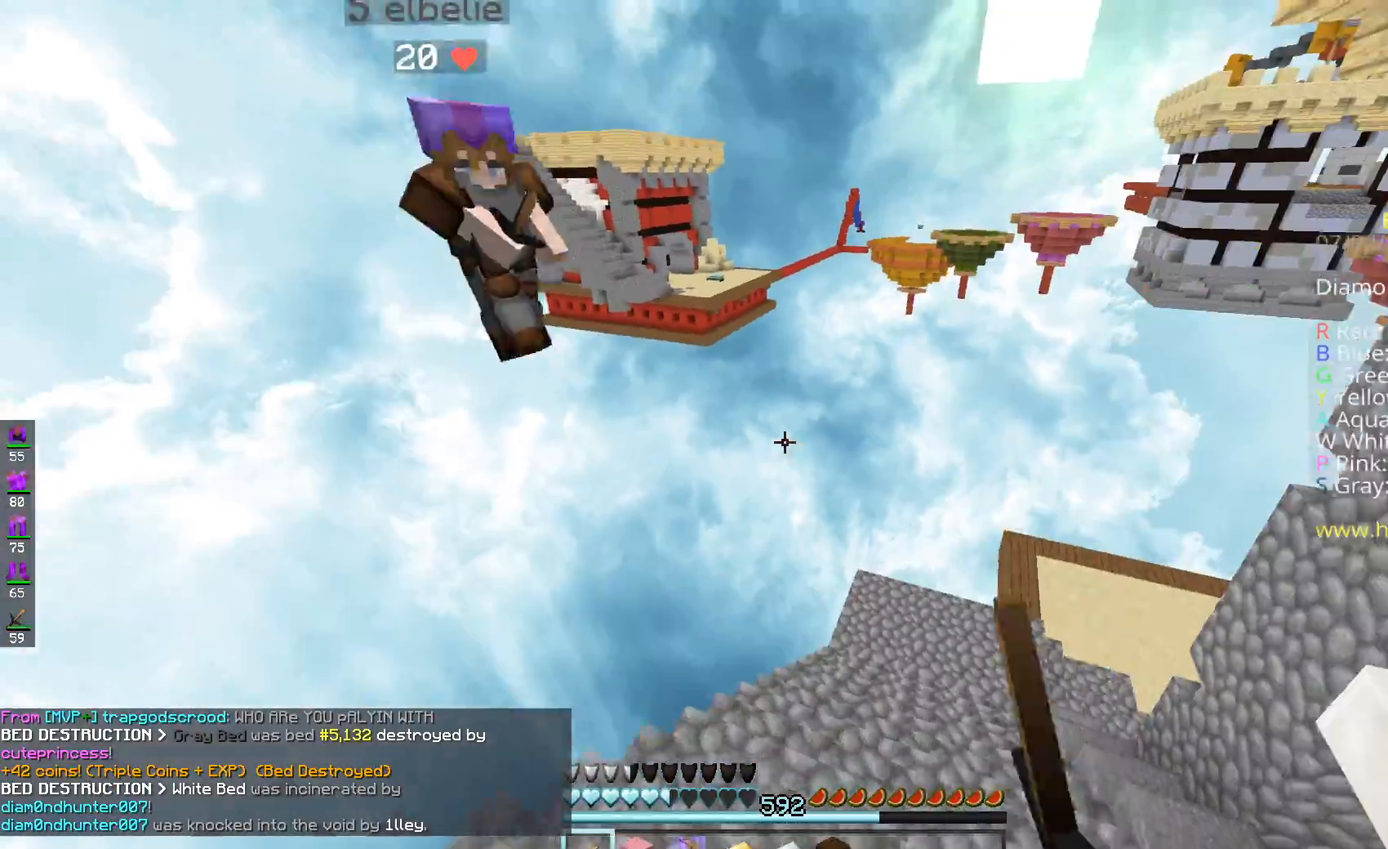
{"keys": ["w"], "mouse": [], "events": [[50, "mouse_left", "up"], [317, "d", "up"]]}
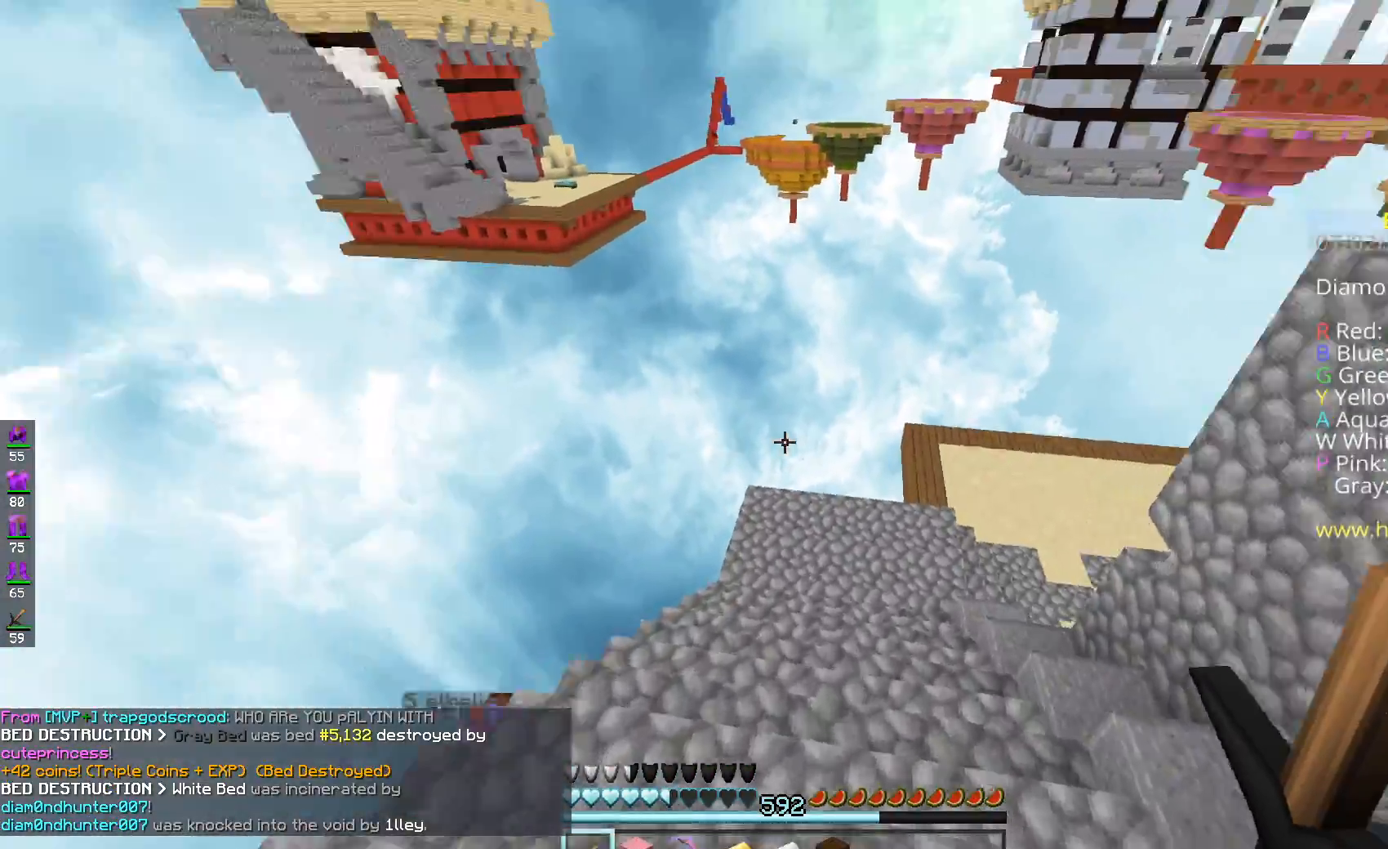
{"keys": ["w"], "mouse": [], "events": []}
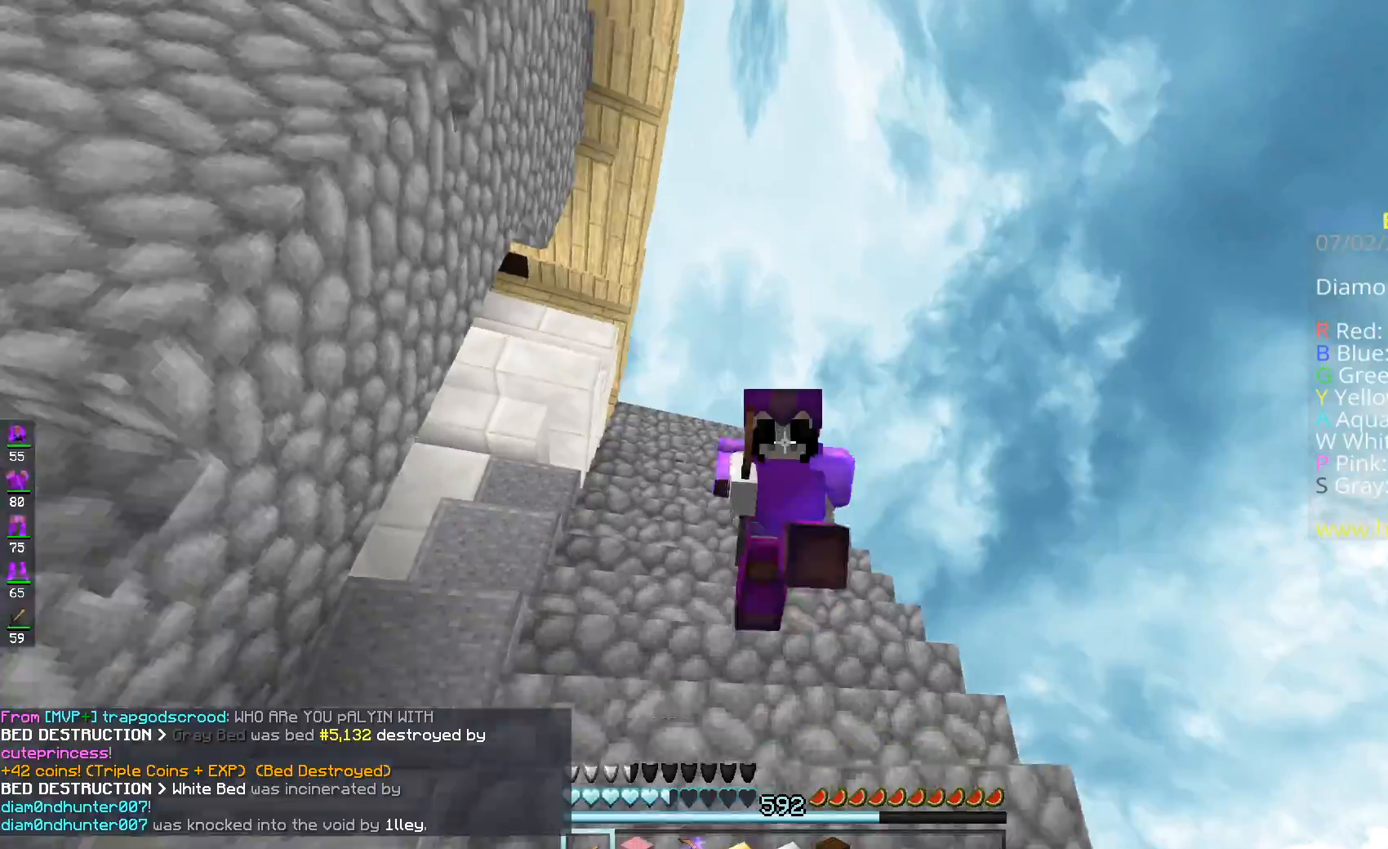
{"keys": ["w"], "mouse": [], "events": [[150, "space", "down"], [434, "space", "up"]]}
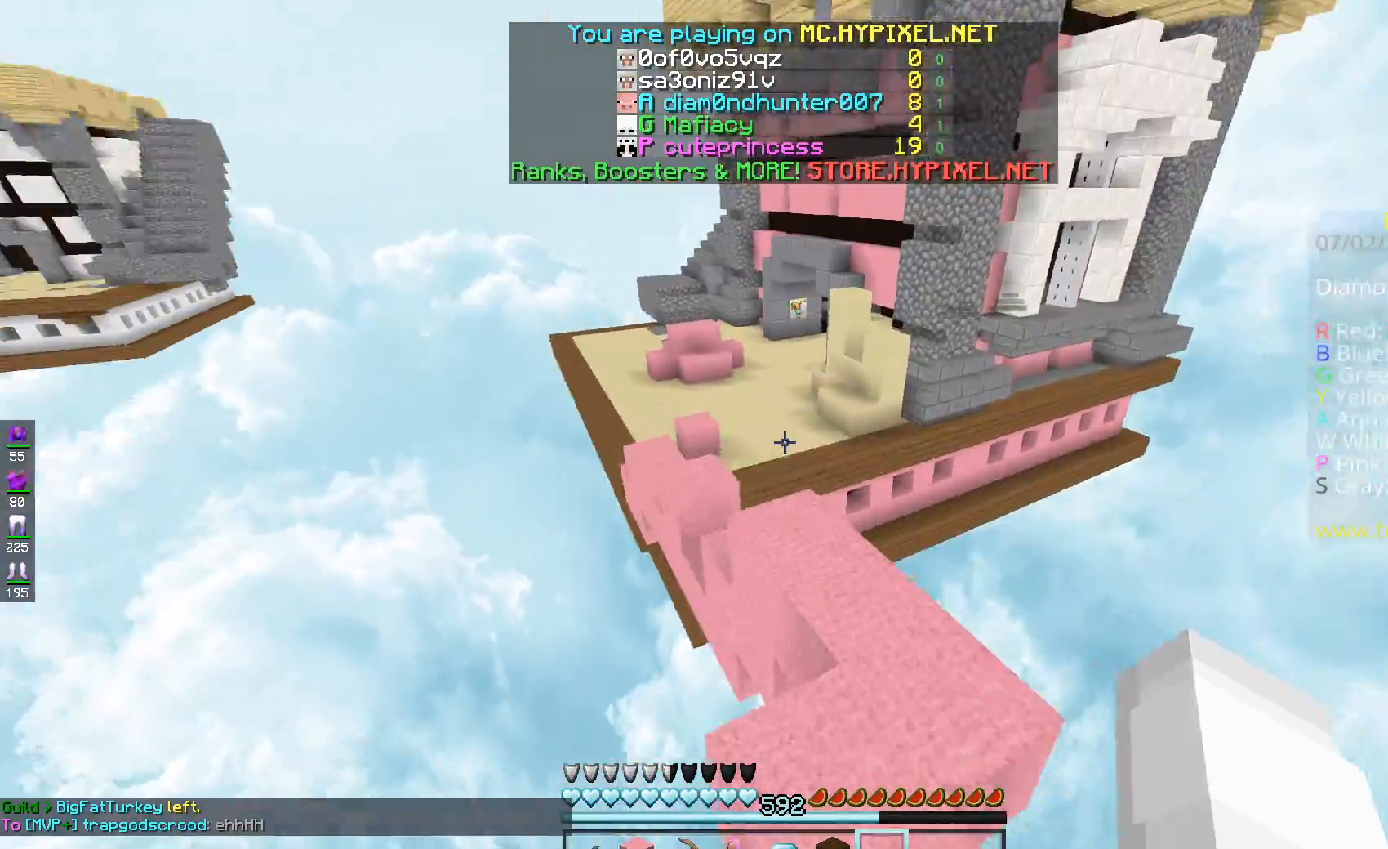
{"keys": ["space", "w"], "mouse": [], "events": [[201, "space", "down"], [284, "mouse_left", "down"], [501, "mouse_left", "up"]]}
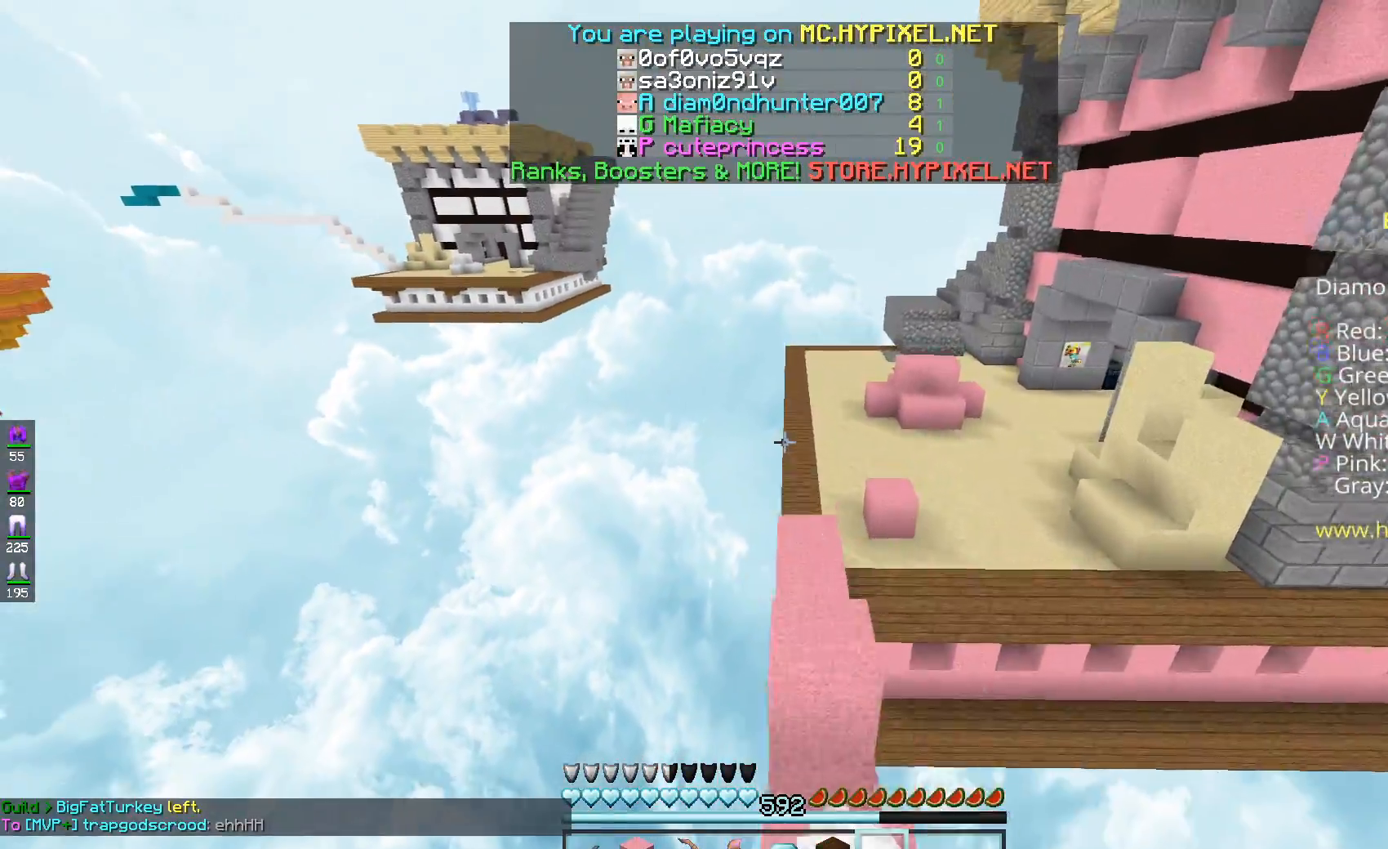
{"keys": ["space", "w"], "mouse": [], "events": [[83, "space", "up"], [334, "space", "down"]]}
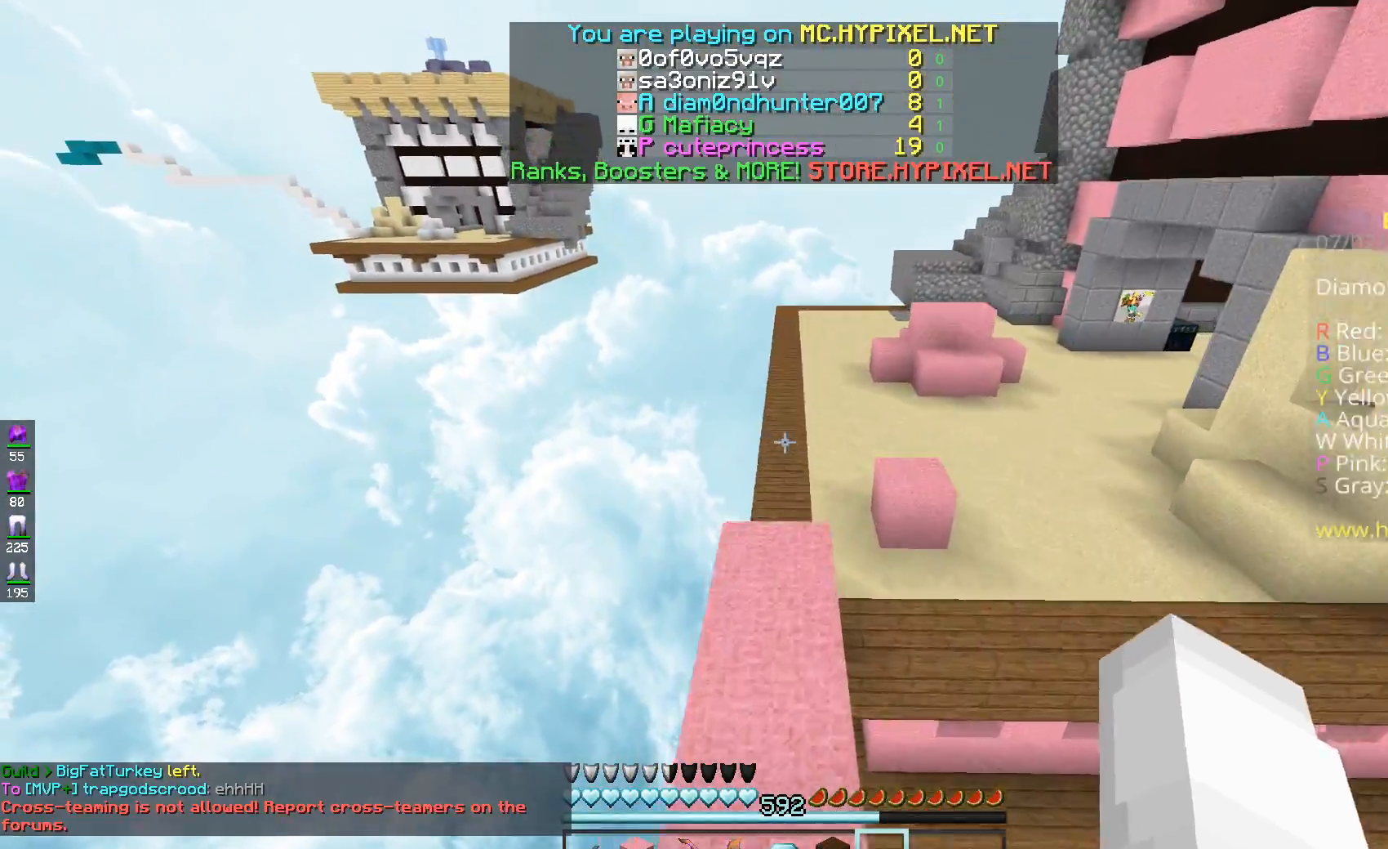
{"keys": ["space", "w"], "mouse": []}
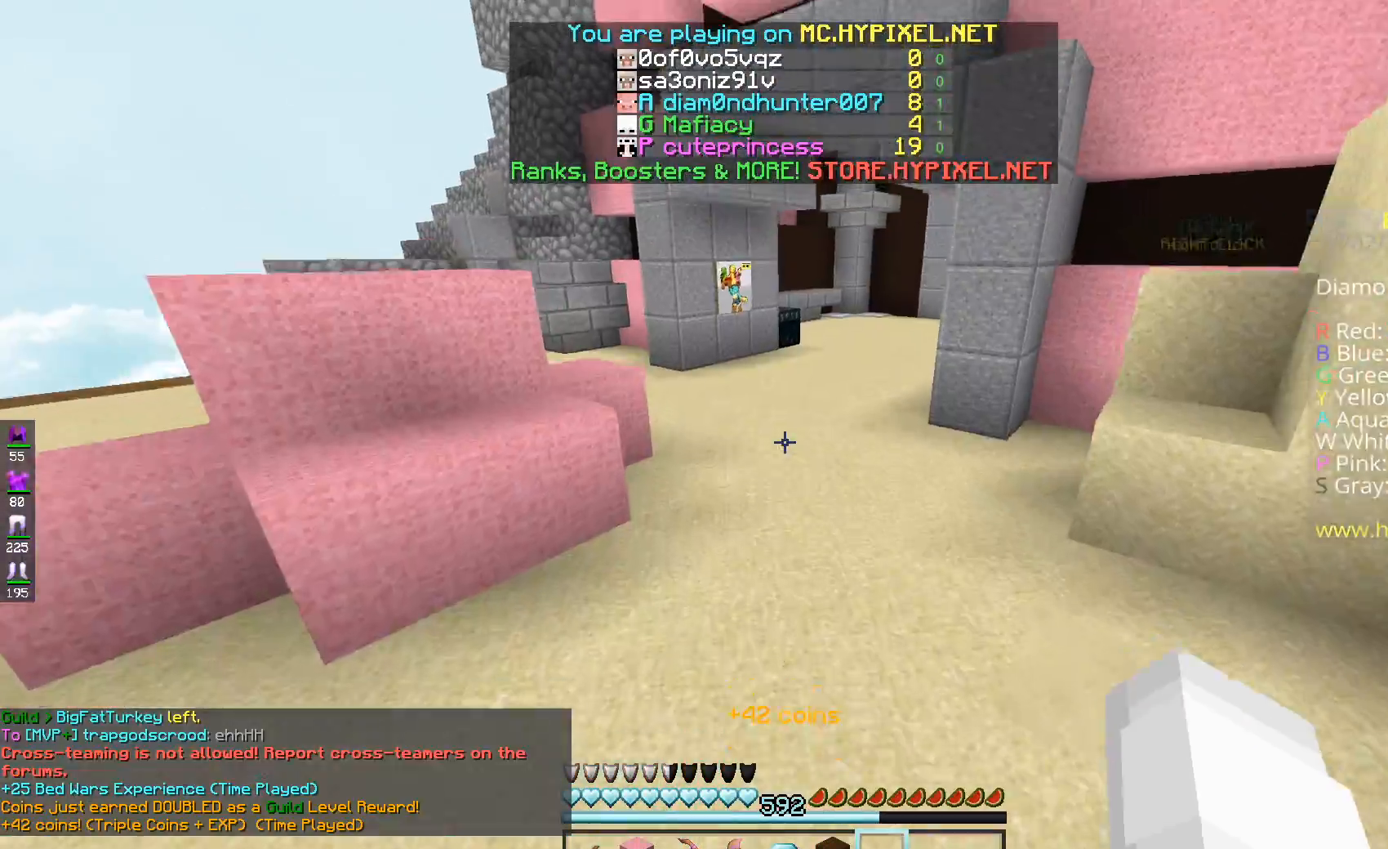
{"keys": ["space", "w"], "mouse": ["left", "right"], "events": [[150, "mouse_left", "down"], [150, "mouse_right", "down"], [334, "mouse_left", "up"], [334, "mouse_right", "up"], [334, "space", "up"], [467, "mouse_left", "down"], [467, "mouse_right", "down"], [467, "space", "down"]]}